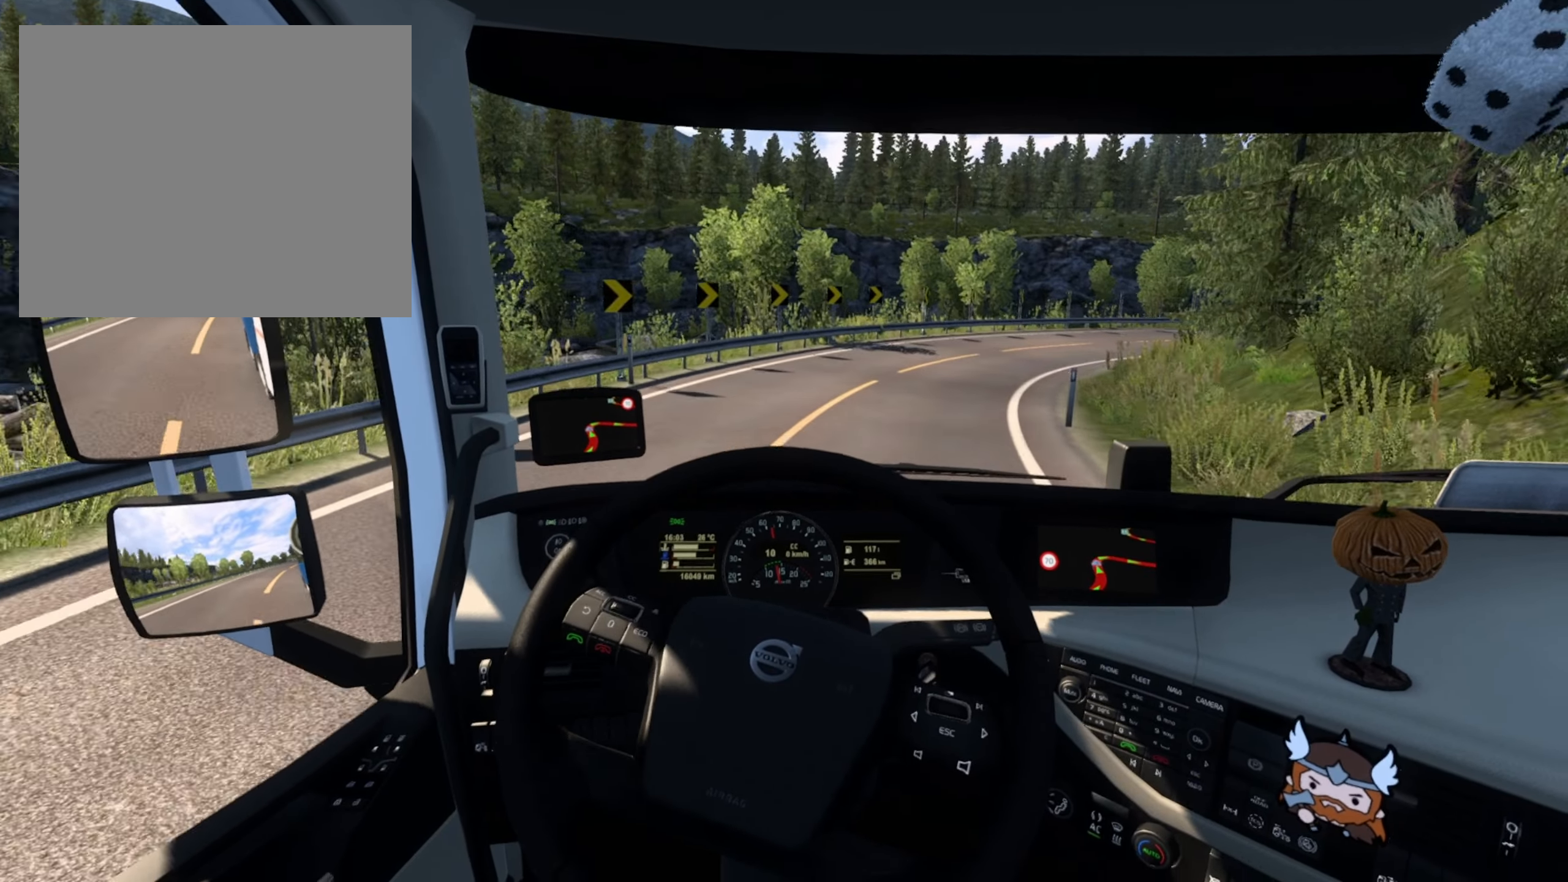
Gameplay with a controller (PlayStation layout); each line is a JSON object with the inputs held at the frame after it. "events" lists button and stick changes between this image and that frame as [ms after this image, input, new state], when the widget could be followed in between.
{"buttons": [], "left_stick": "right", "right_stick": "center", "events": [[116, "L2", "down"], [316, "L2", "up"]]}
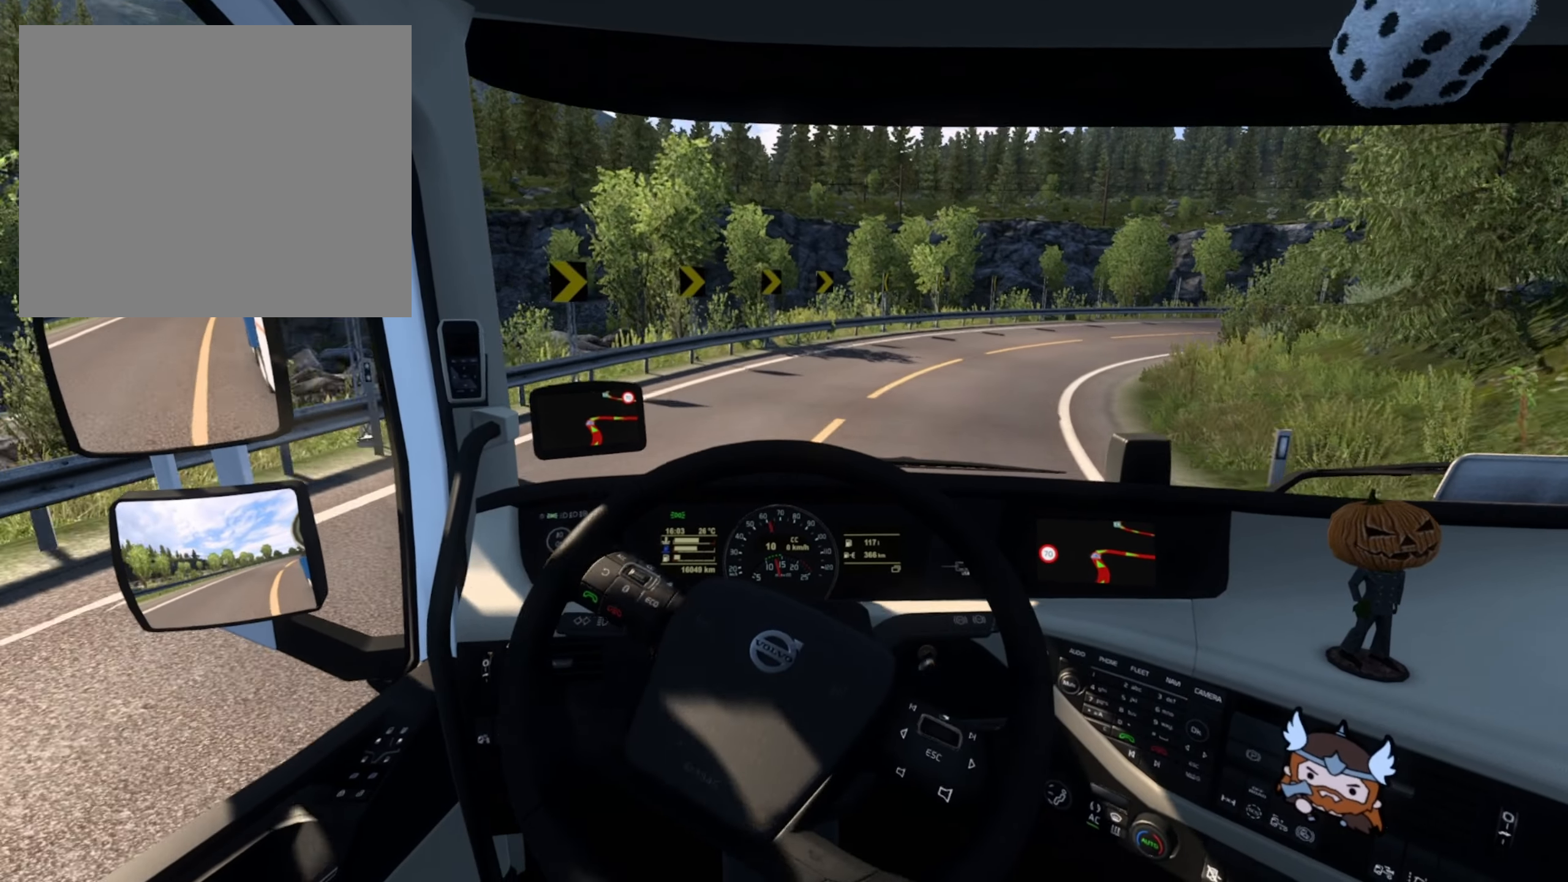
{"buttons": [], "left_stick": "right", "right_stick": "center", "events": []}
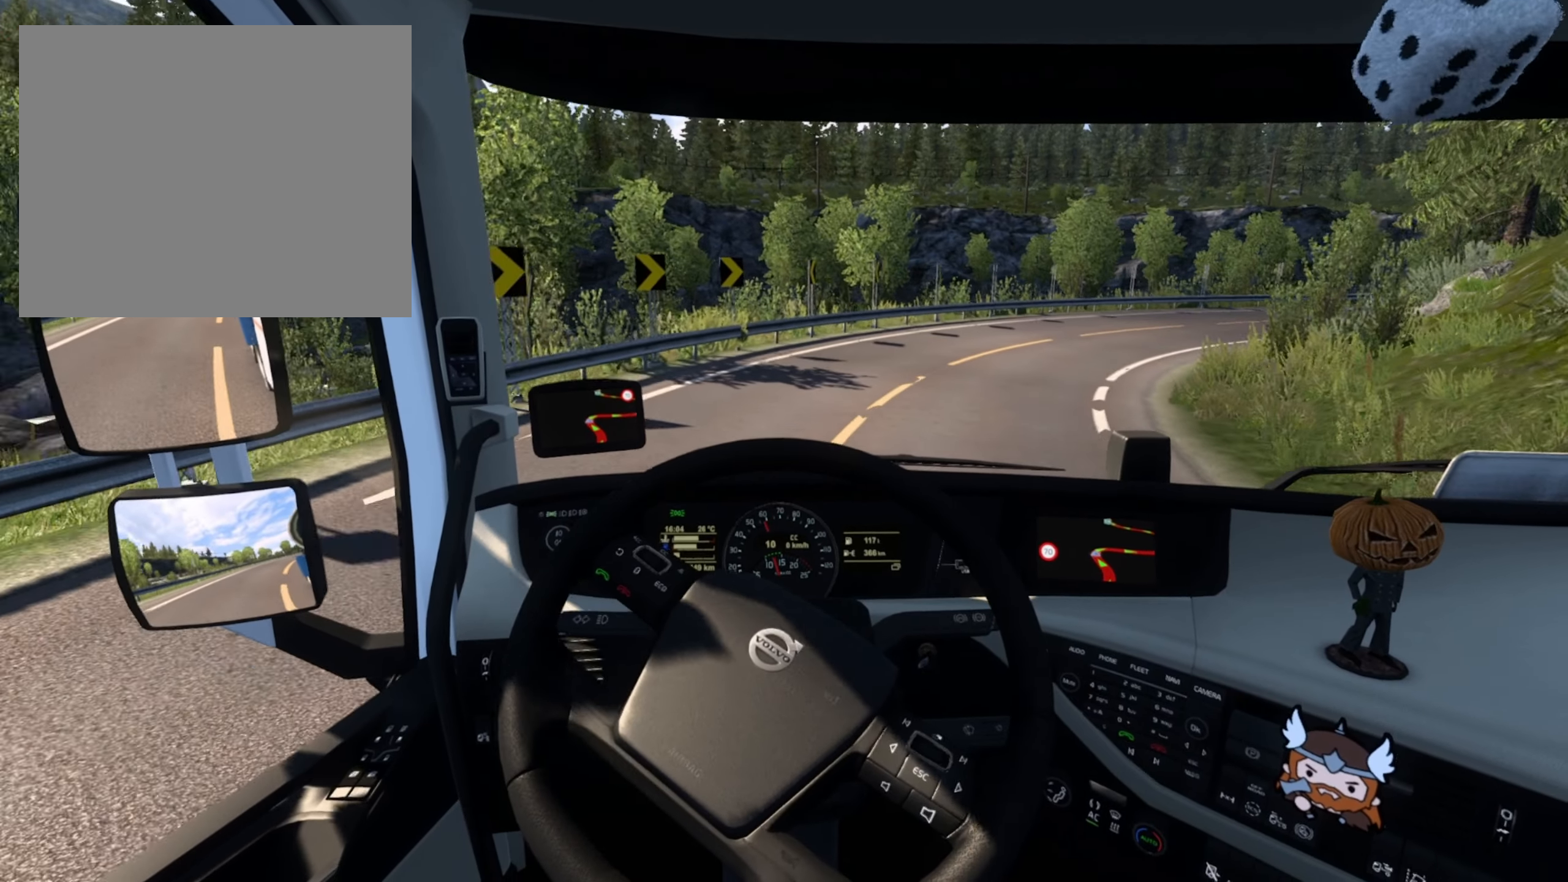
{"buttons": [], "left_stick": "right", "right_stick": "center", "events": []}
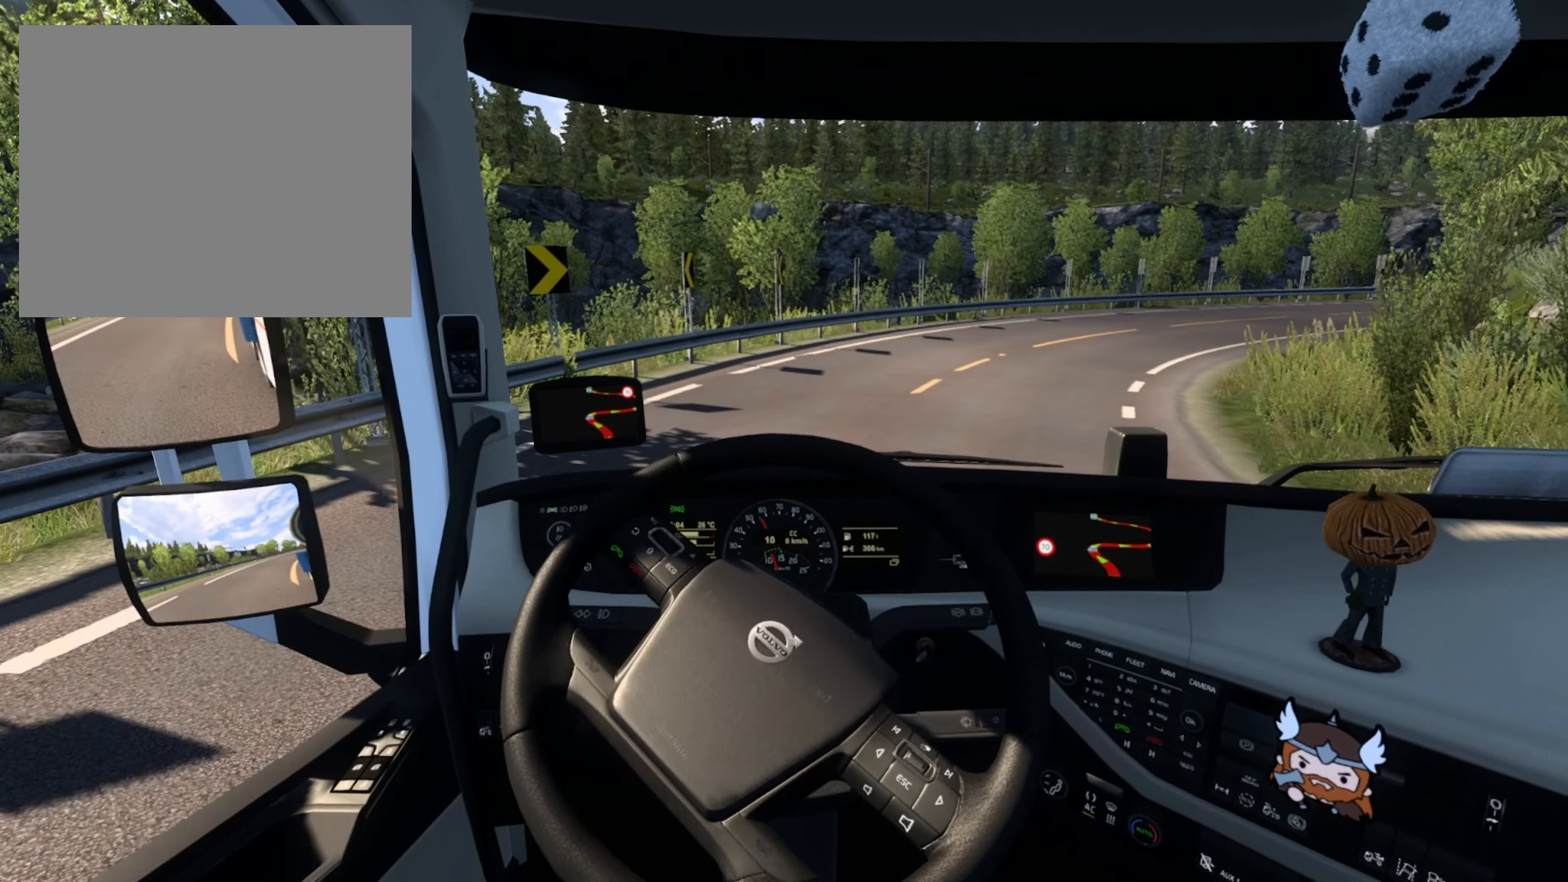
{"buttons": ["R2"], "left_stick": "right", "right_stick": "center", "events": [[216, "R2", "down"]]}
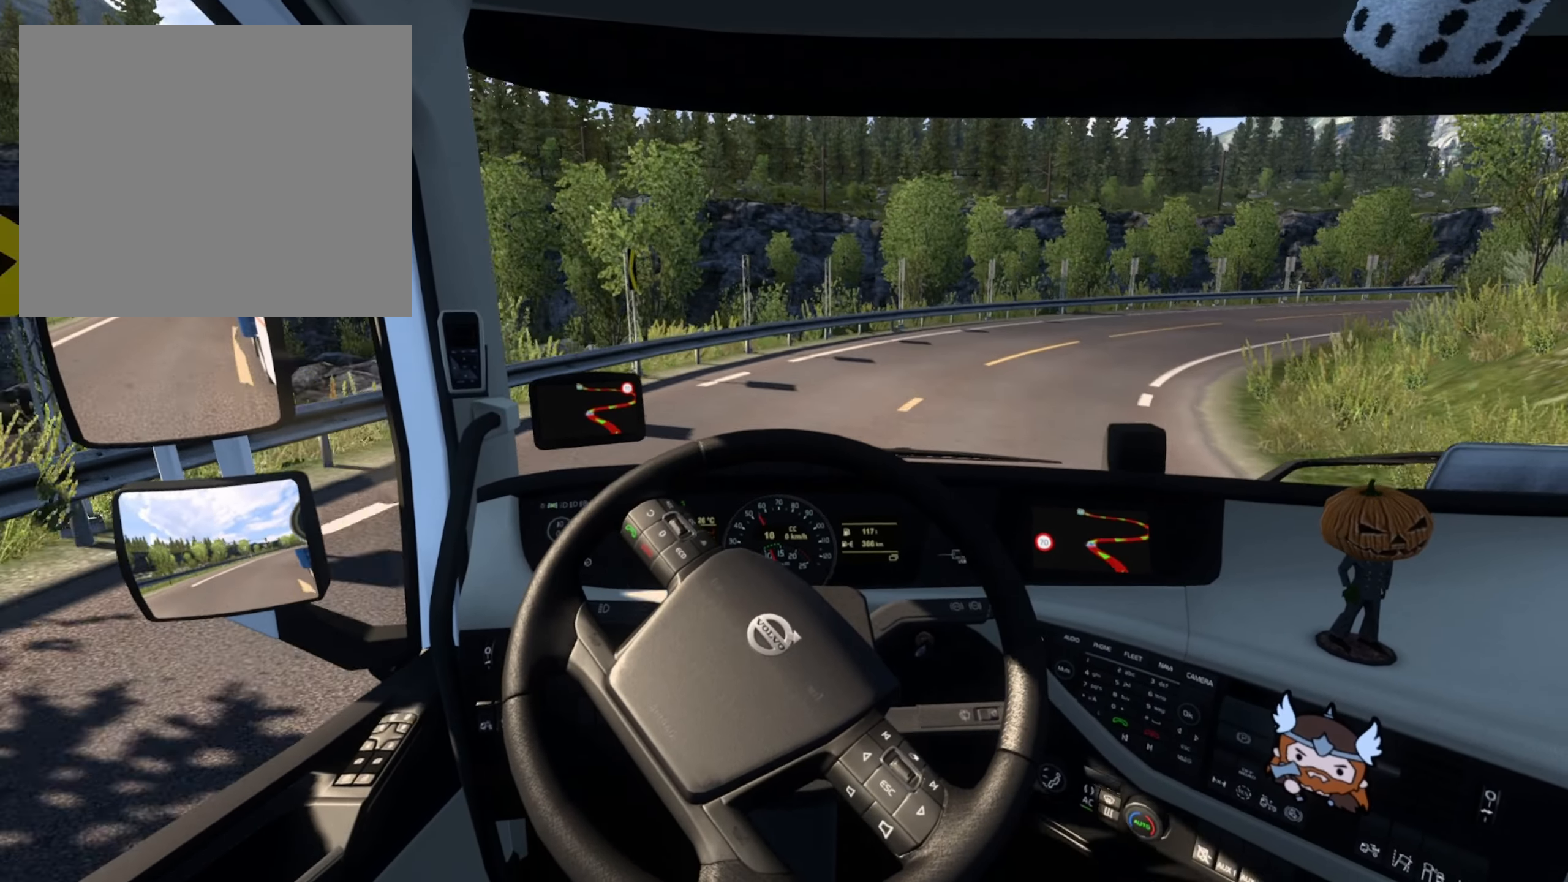
{"buttons": ["R2"], "left_stick": "right", "right_stick": "center", "events": []}
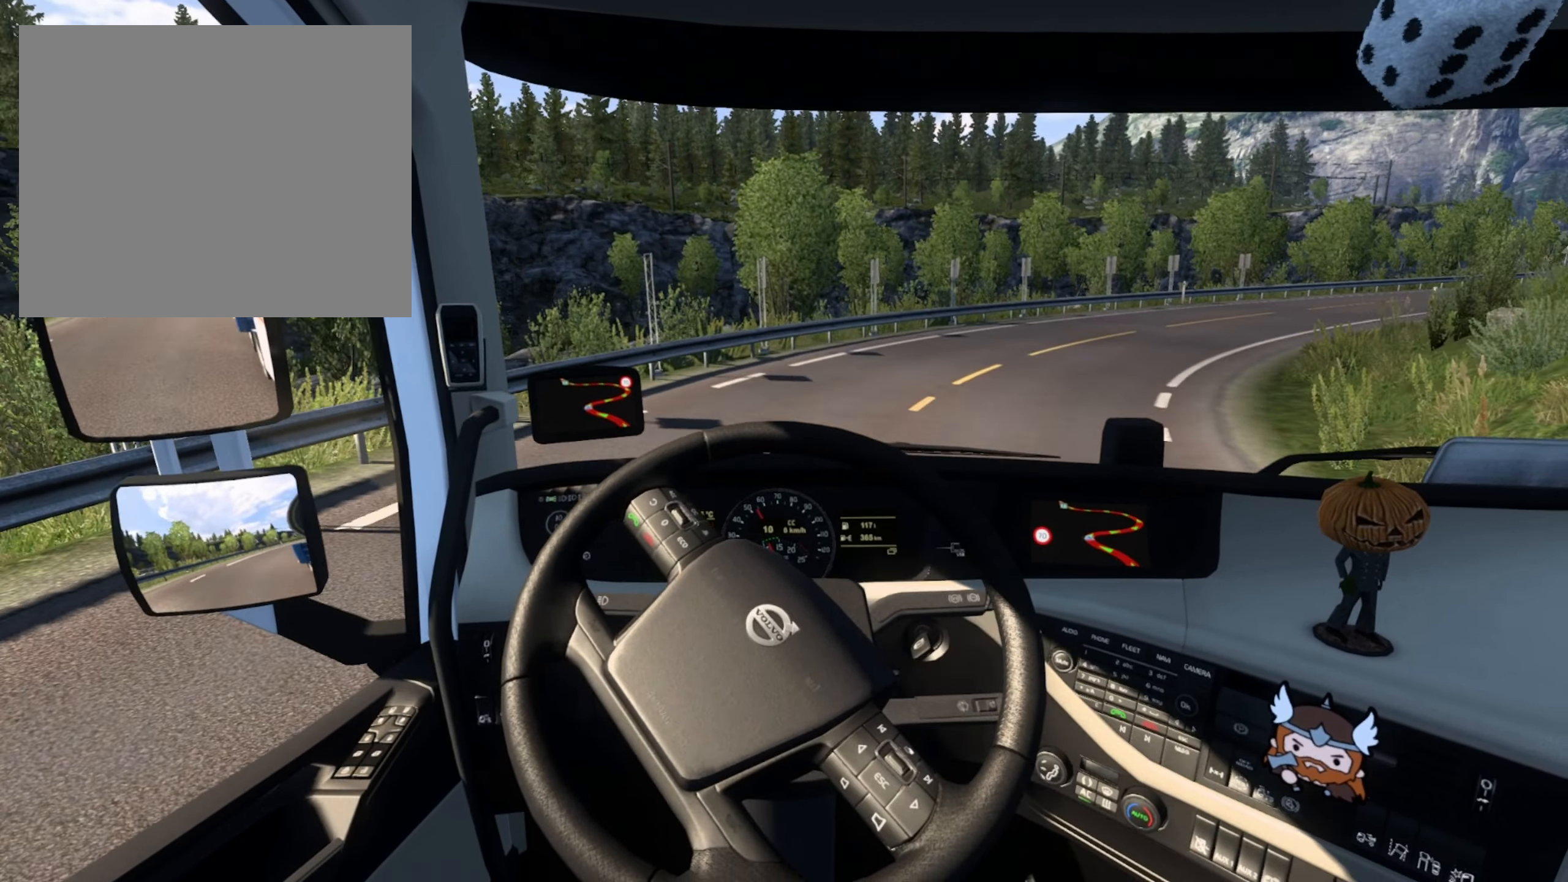
{"buttons": ["R2"], "left_stick": "right", "right_stick": "center", "events": []}
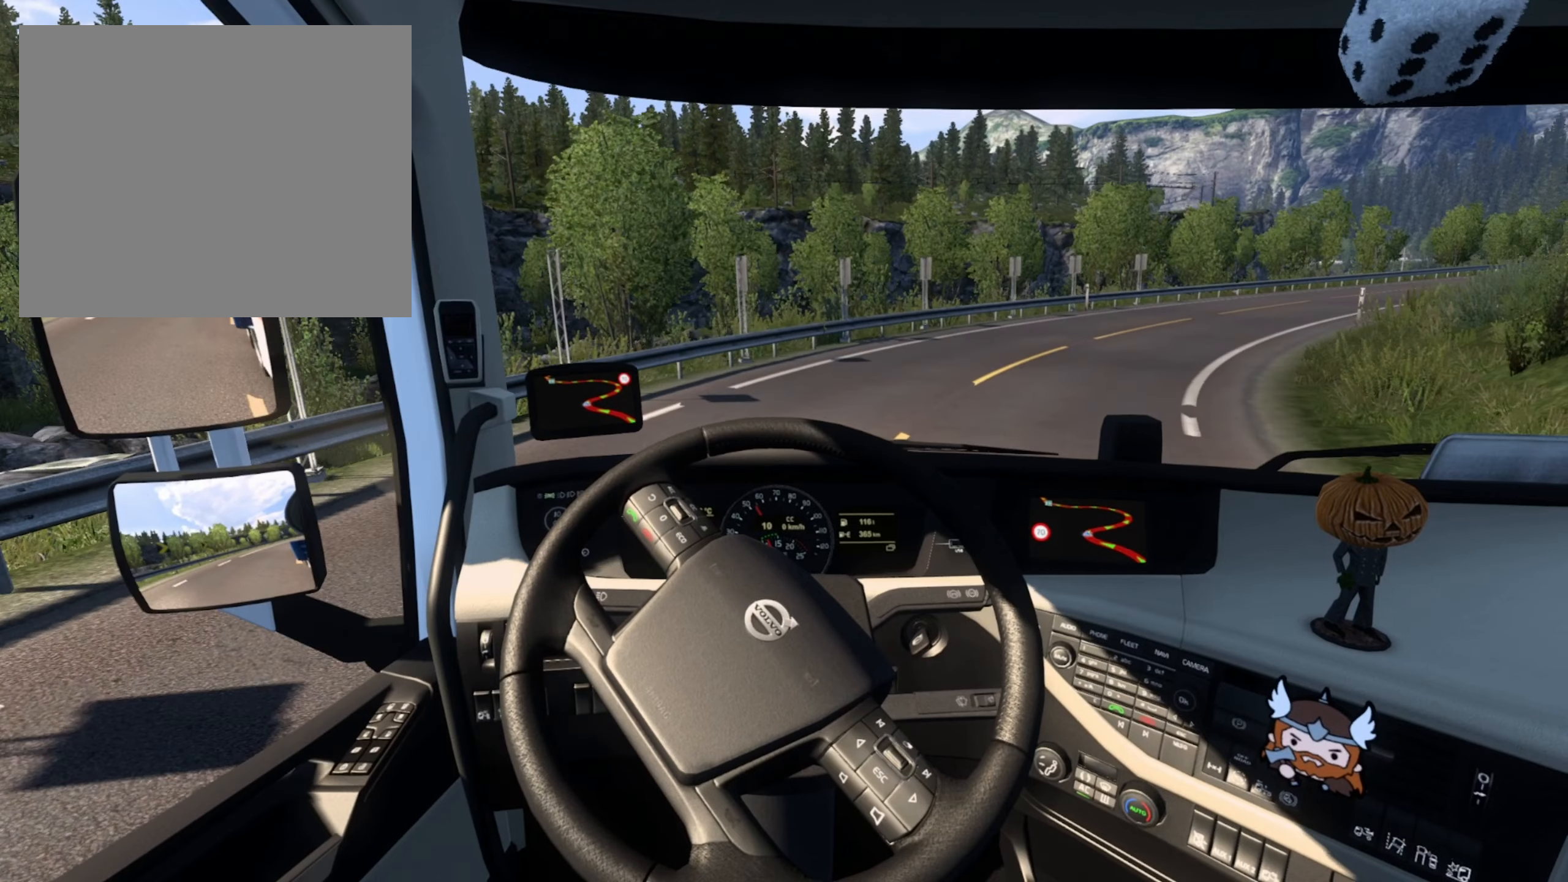
{"buttons": ["R2"], "left_stick": "right", "right_stick": "center", "events": []}
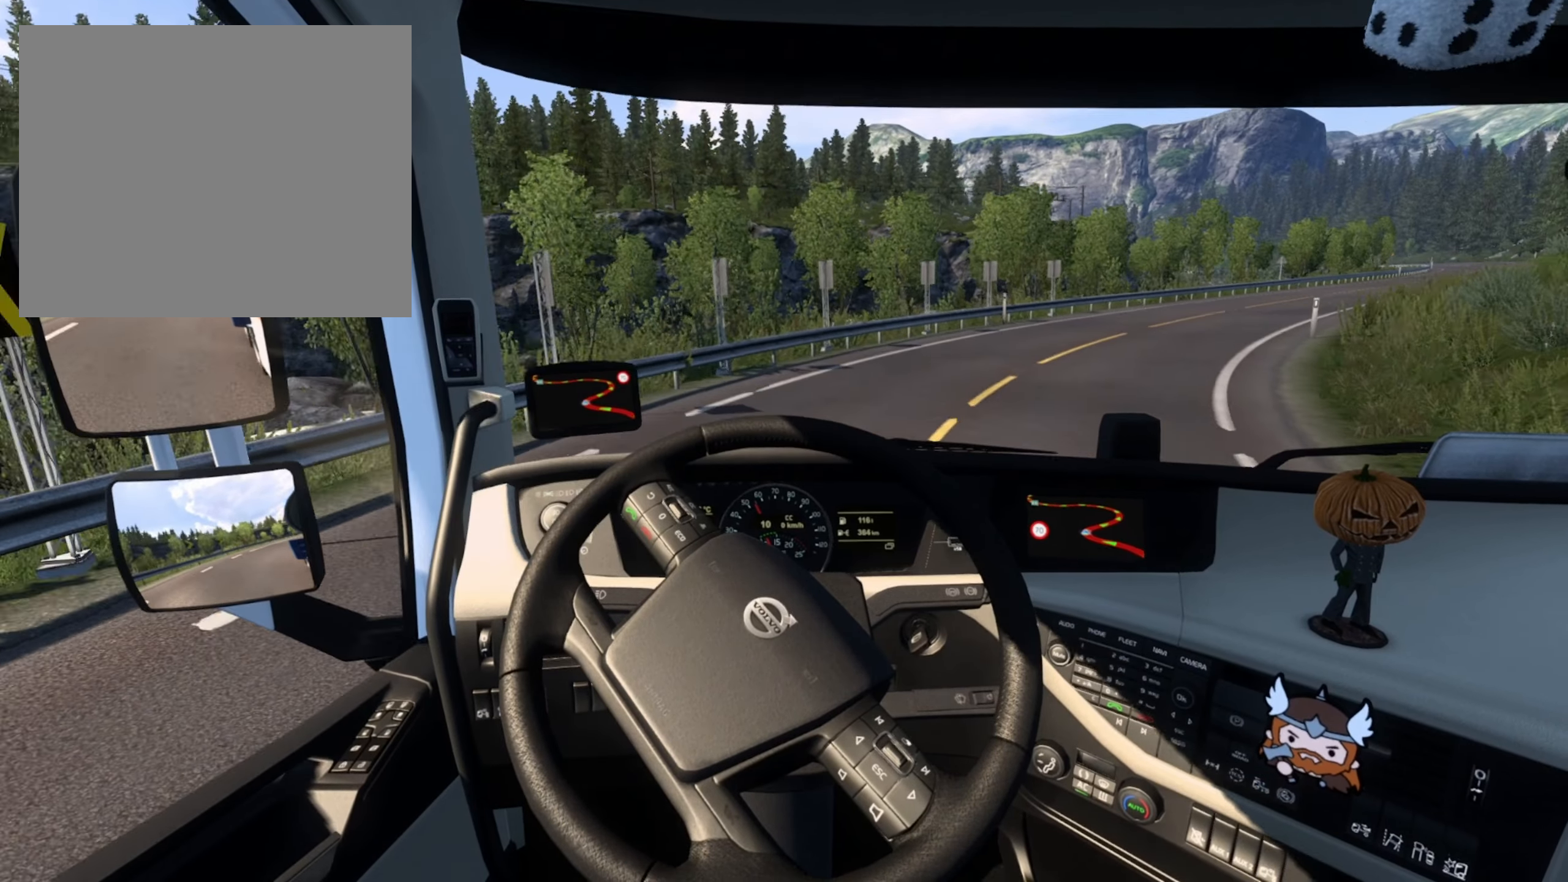
{"buttons": ["R2"], "left_stick": "right", "right_stick": "center", "events": []}
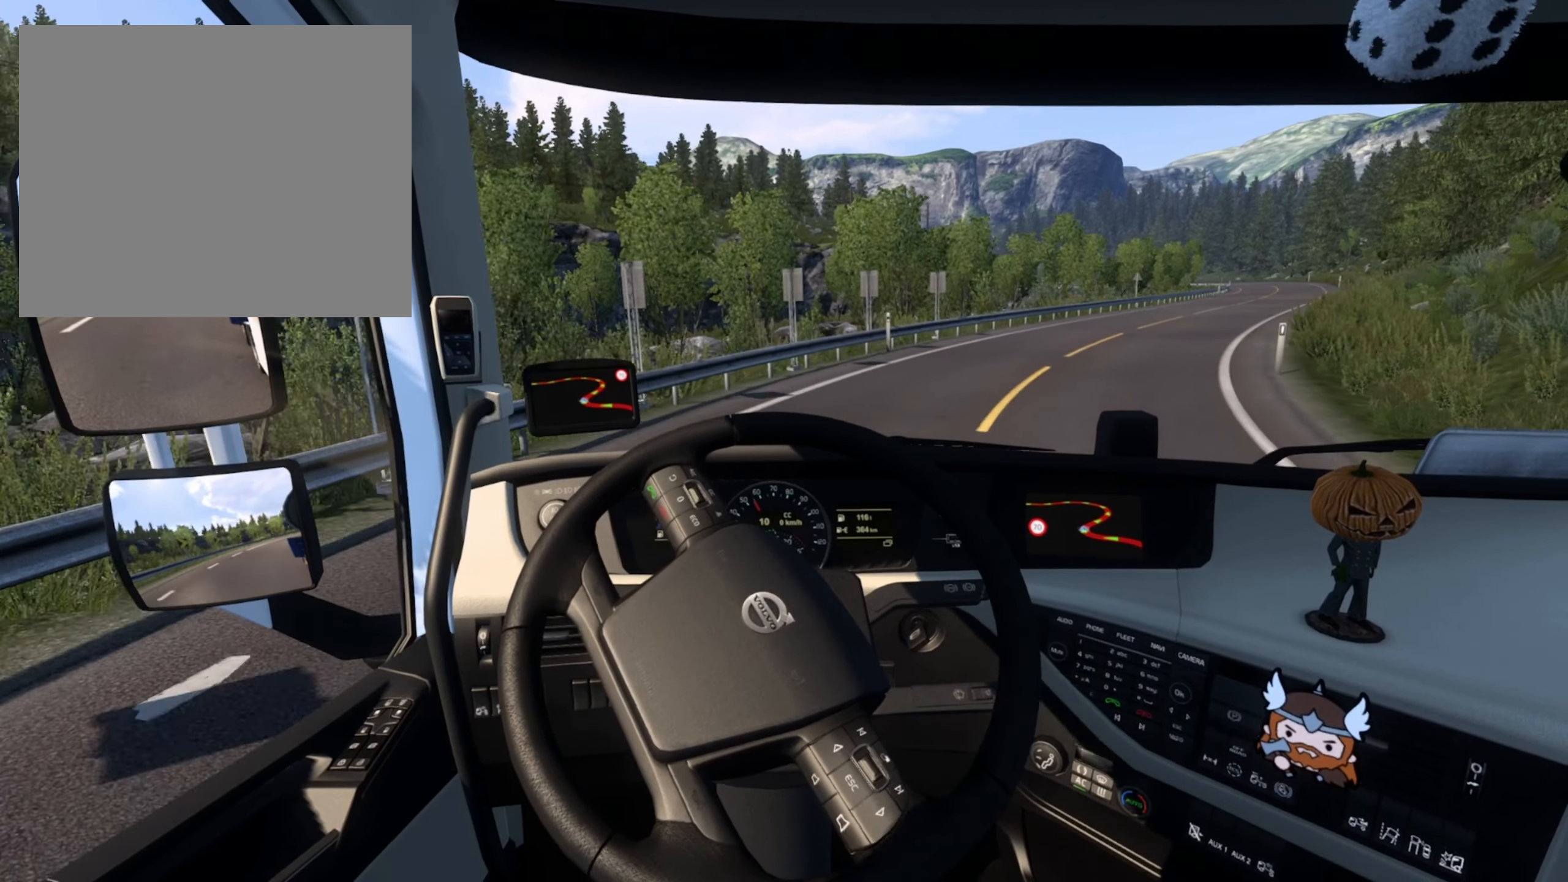
{"buttons": ["R2"], "left_stick": "right", "right_stick": "center", "events": []}
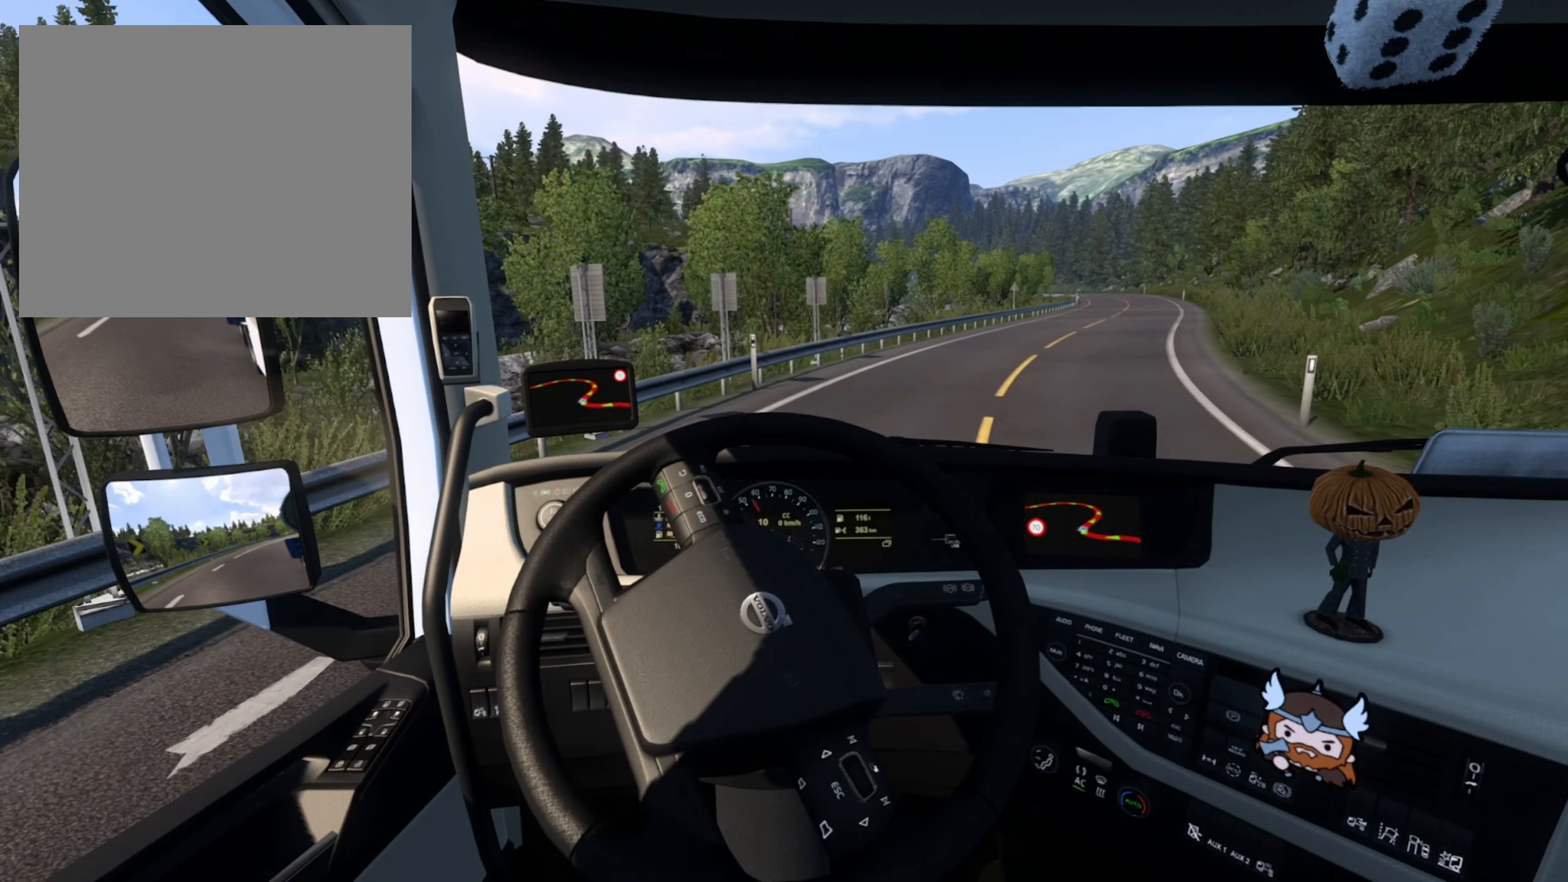
{"buttons": ["R2"], "left_stick": "right", "right_stick": "center", "events": []}
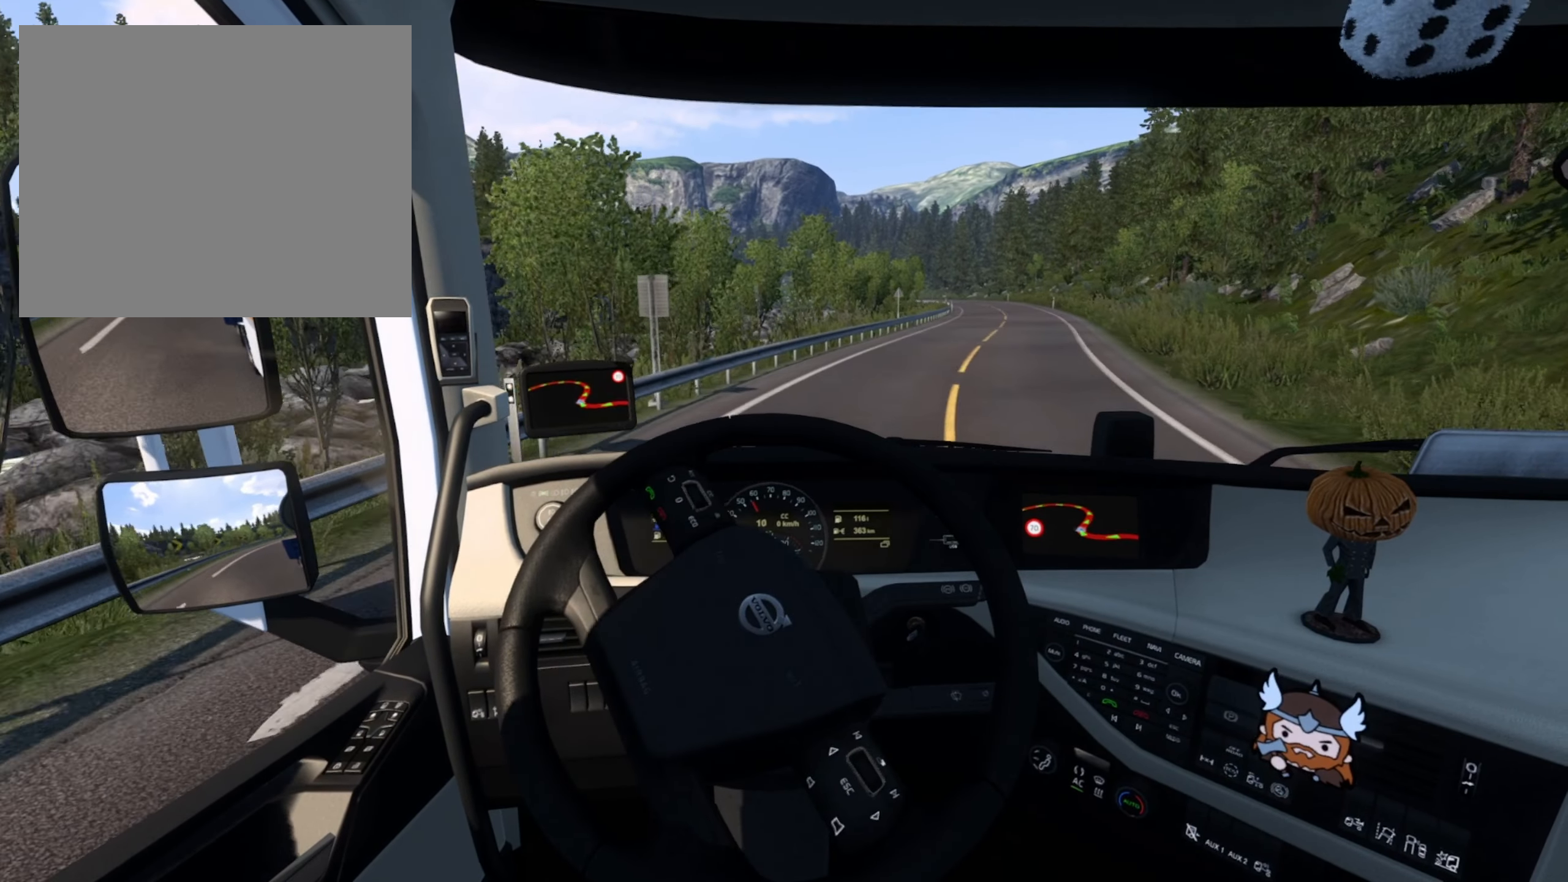
{"buttons": ["R2"], "left_stick": "center", "right_stick": "center", "events": [[217, "left_stick", "center"]]}
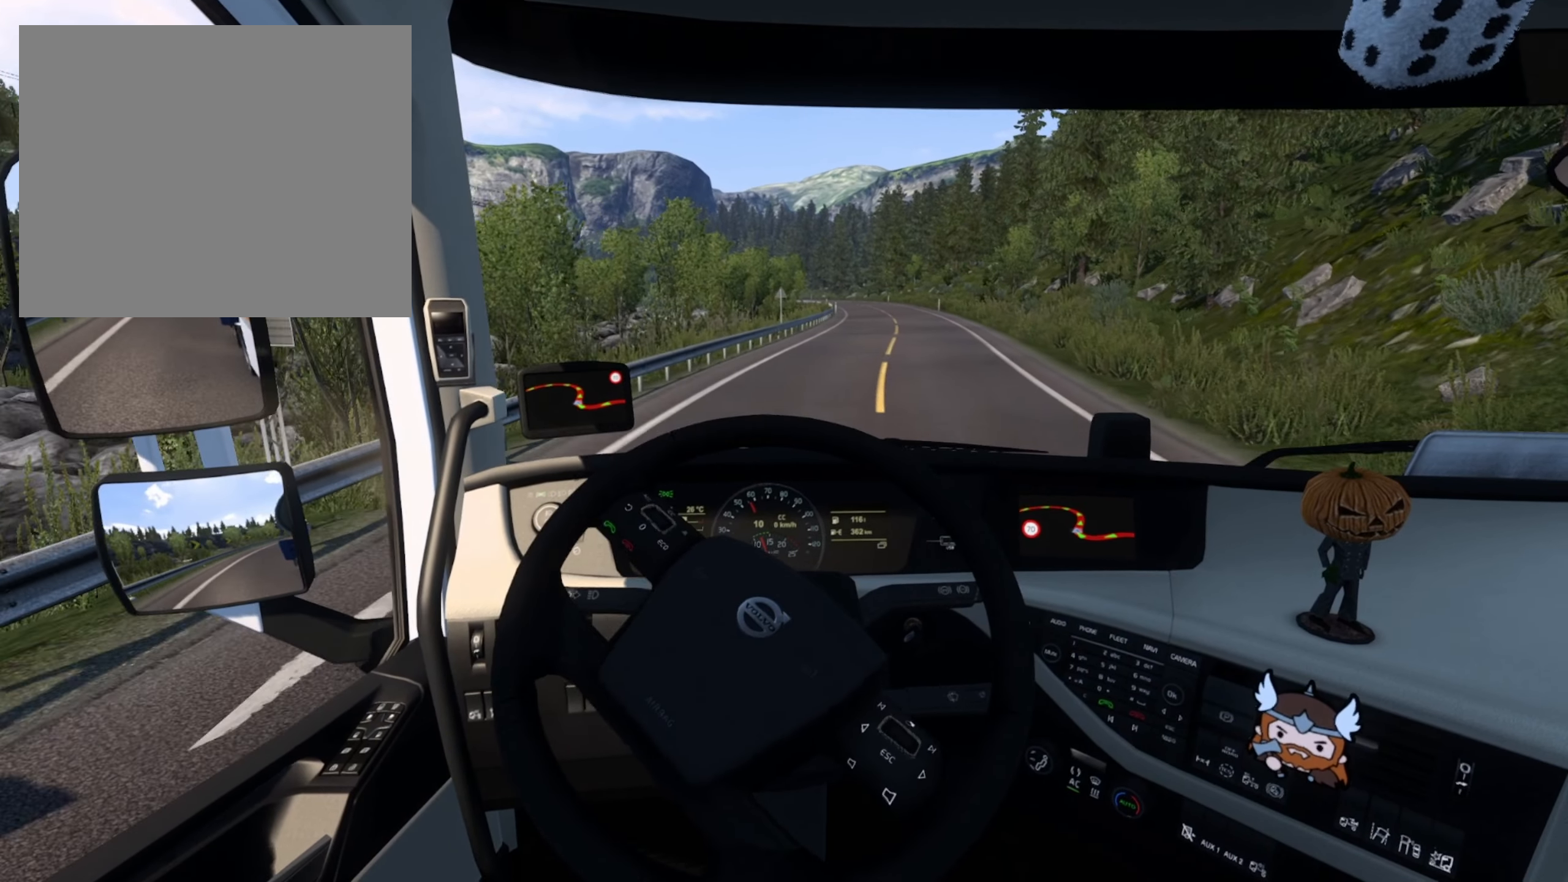
{"buttons": ["R2"], "left_stick": "center", "right_stick": "center", "events": []}
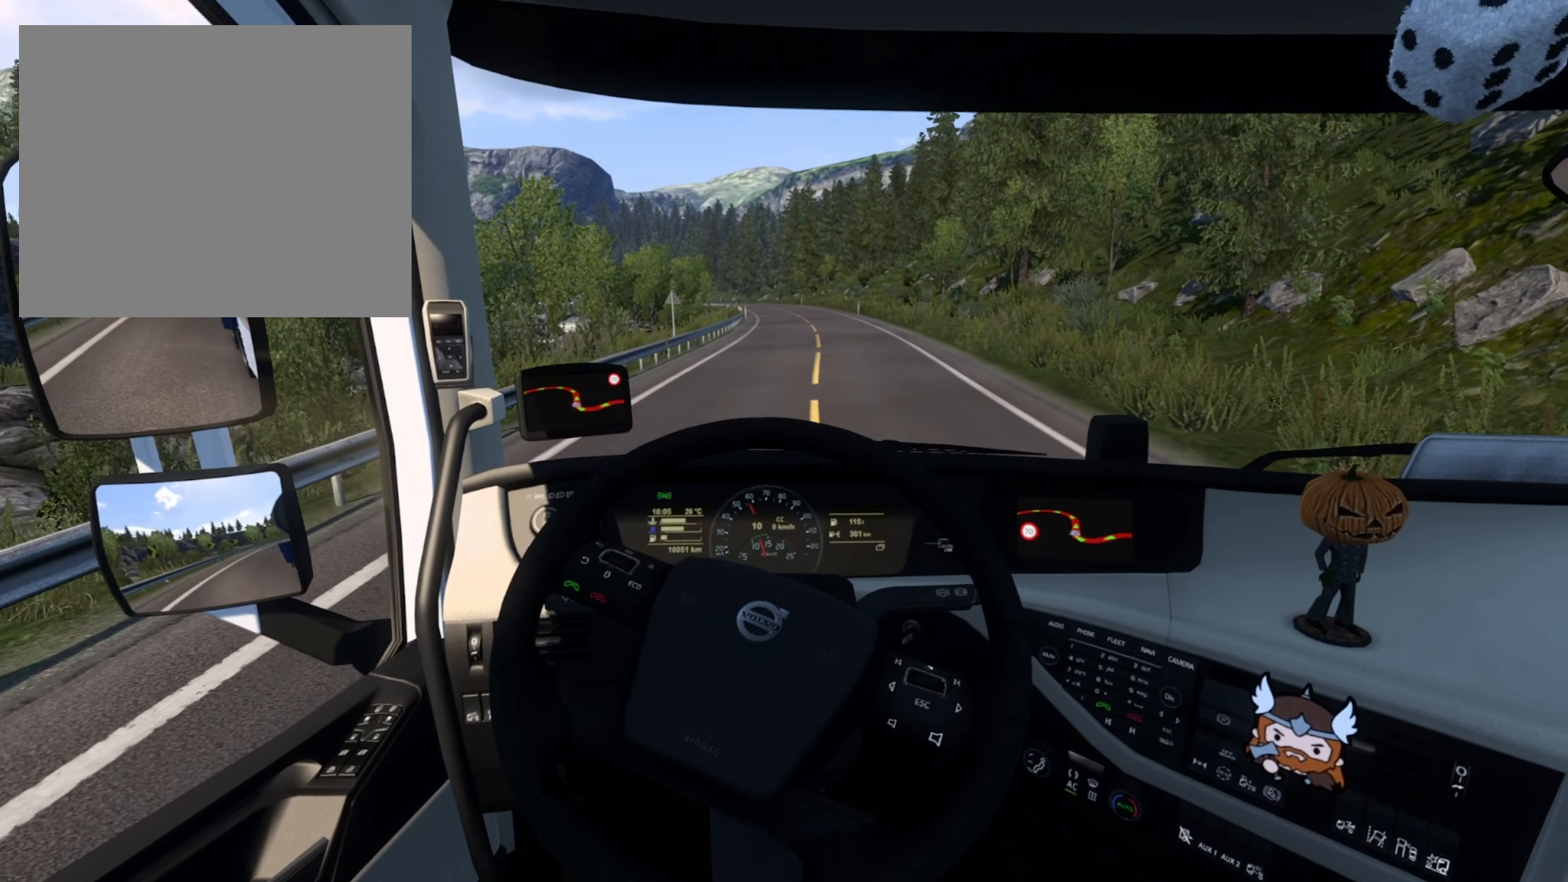
{"buttons": ["R2"], "left_stick": "center", "right_stick": "center", "events": []}
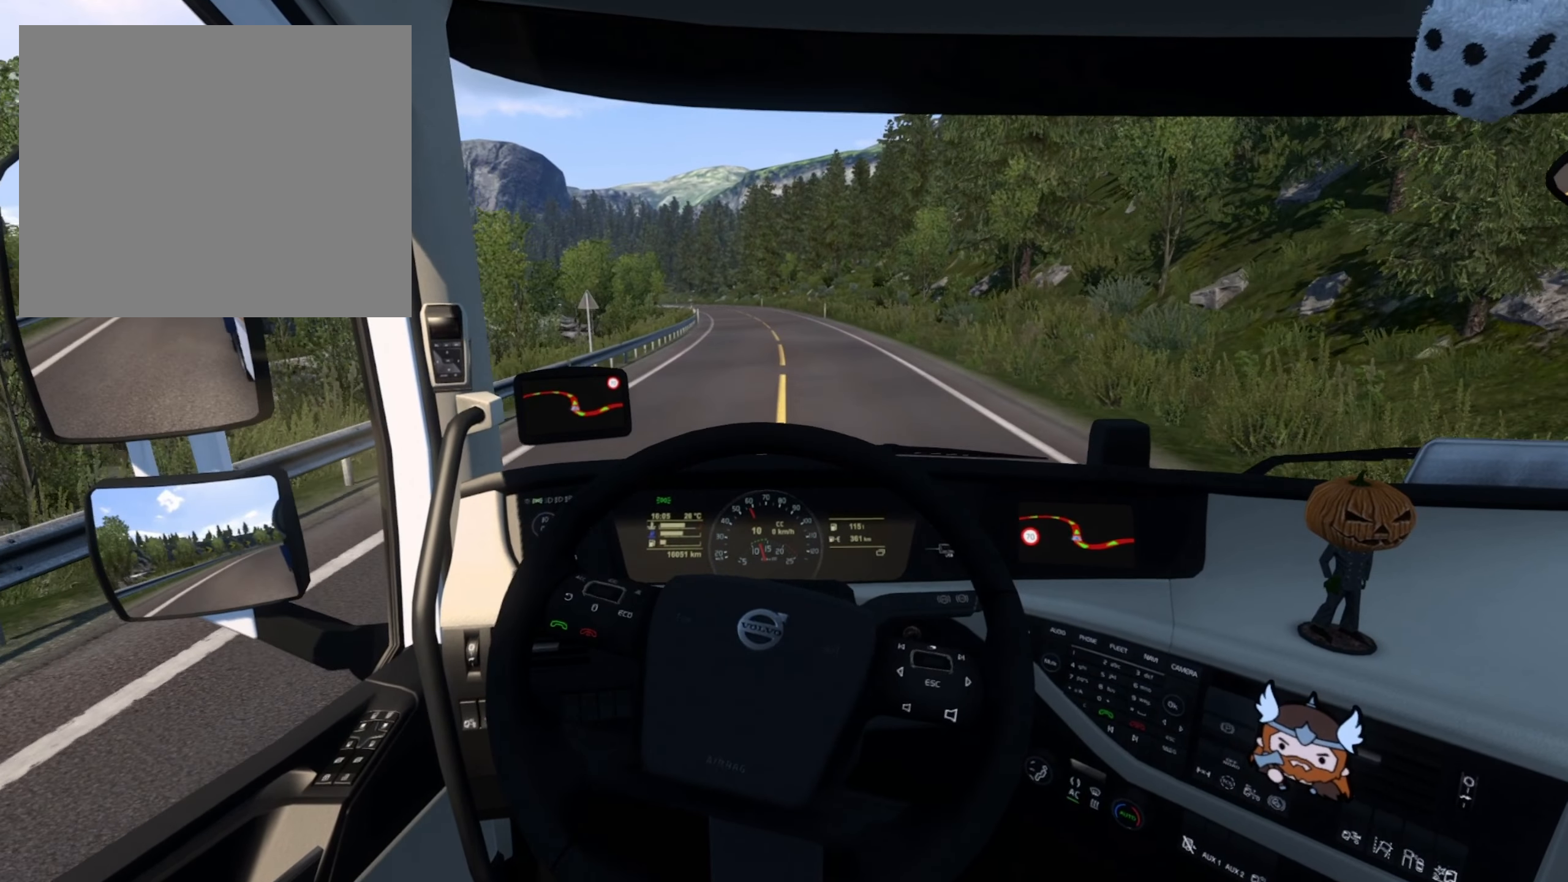
{"buttons": ["R2"], "left_stick": "center", "right_stick": "center", "events": []}
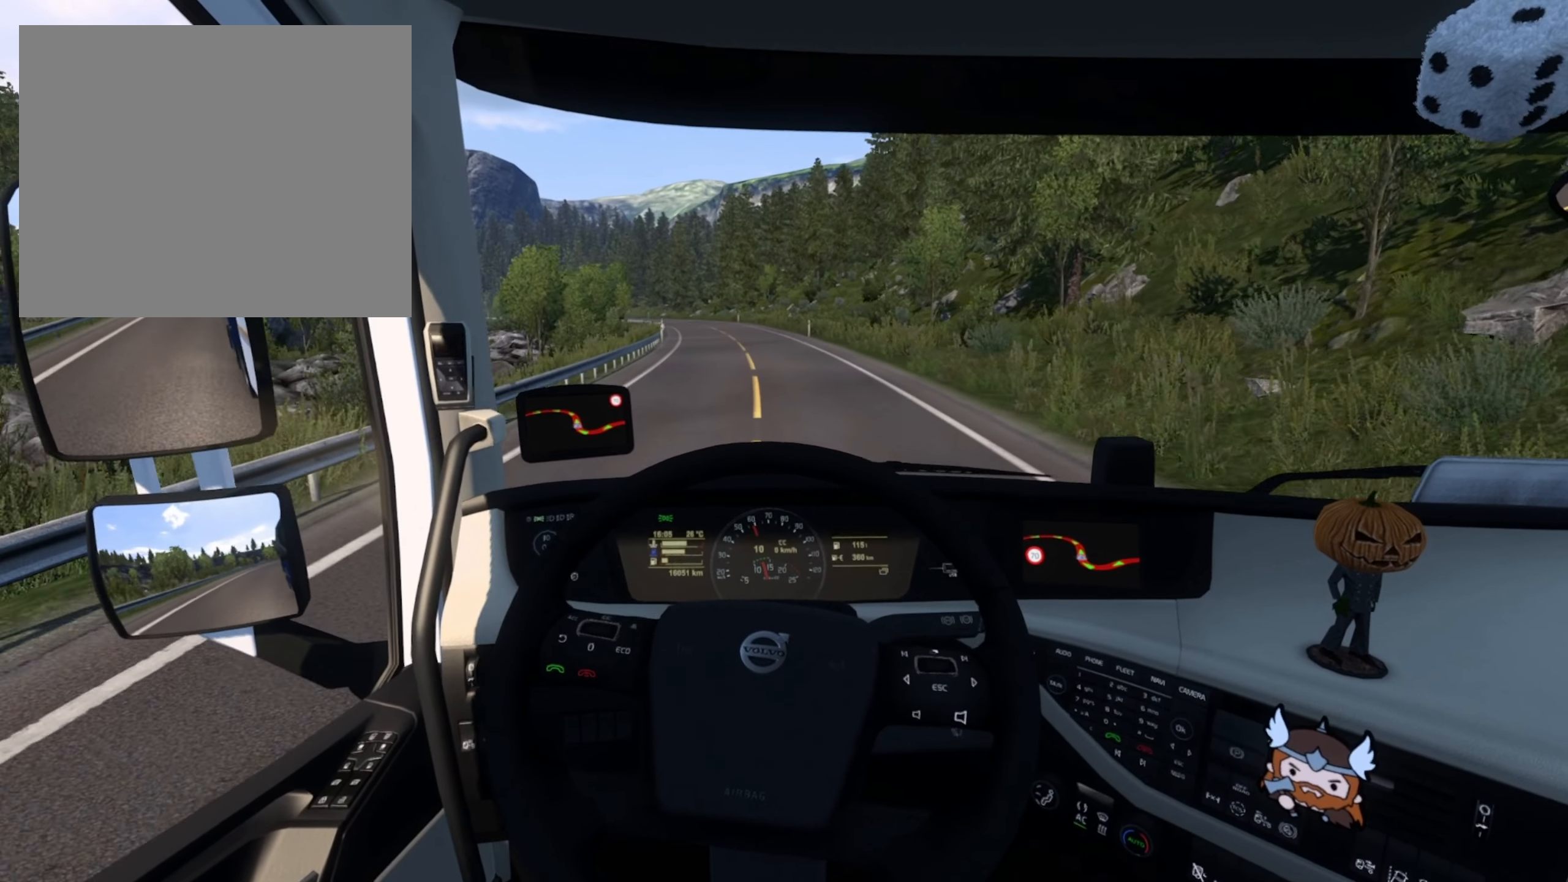
{"buttons": ["R2"], "left_stick": "center", "right_stick": "center", "events": []}
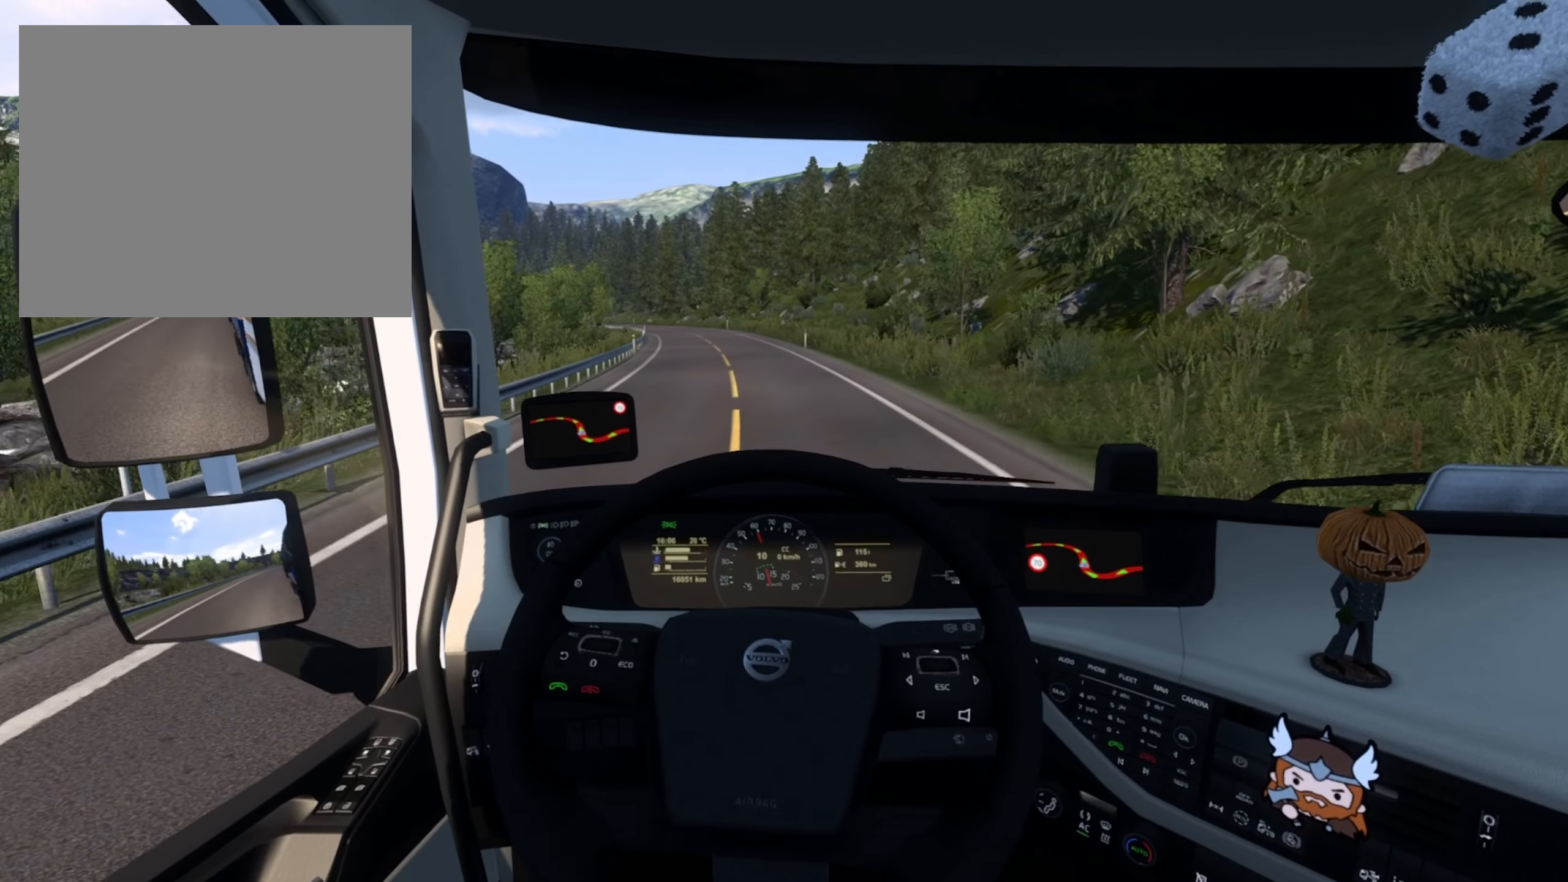
{"buttons": ["R2"], "left_stick": "center", "right_stick": "center", "events": []}
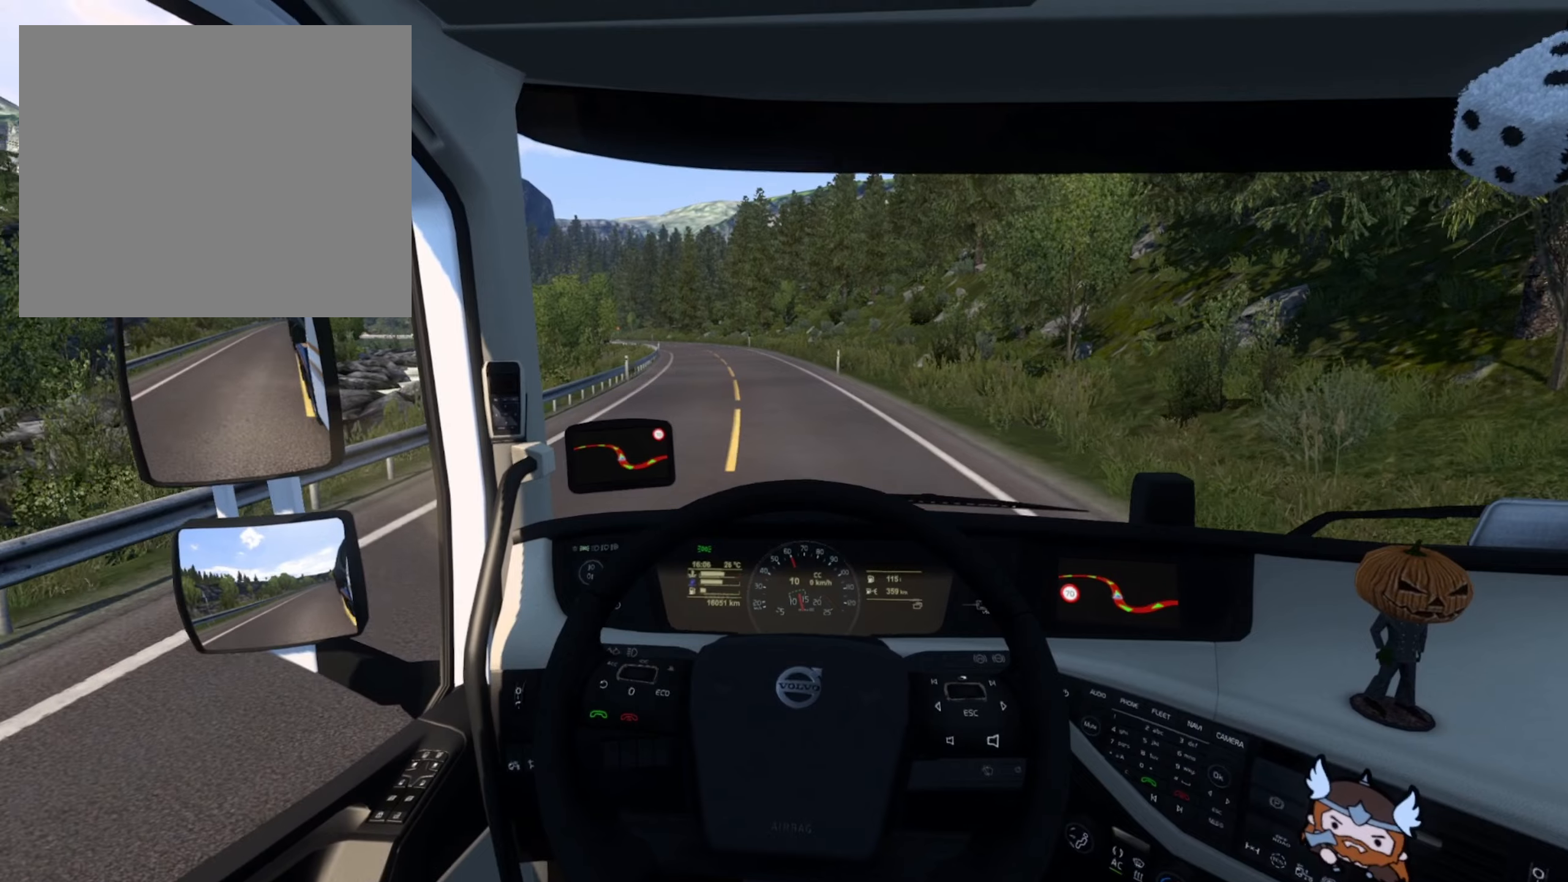
{"buttons": ["R2"], "left_stick": "left", "right_stick": "center", "events": [[350, "left_stick", "left"]]}
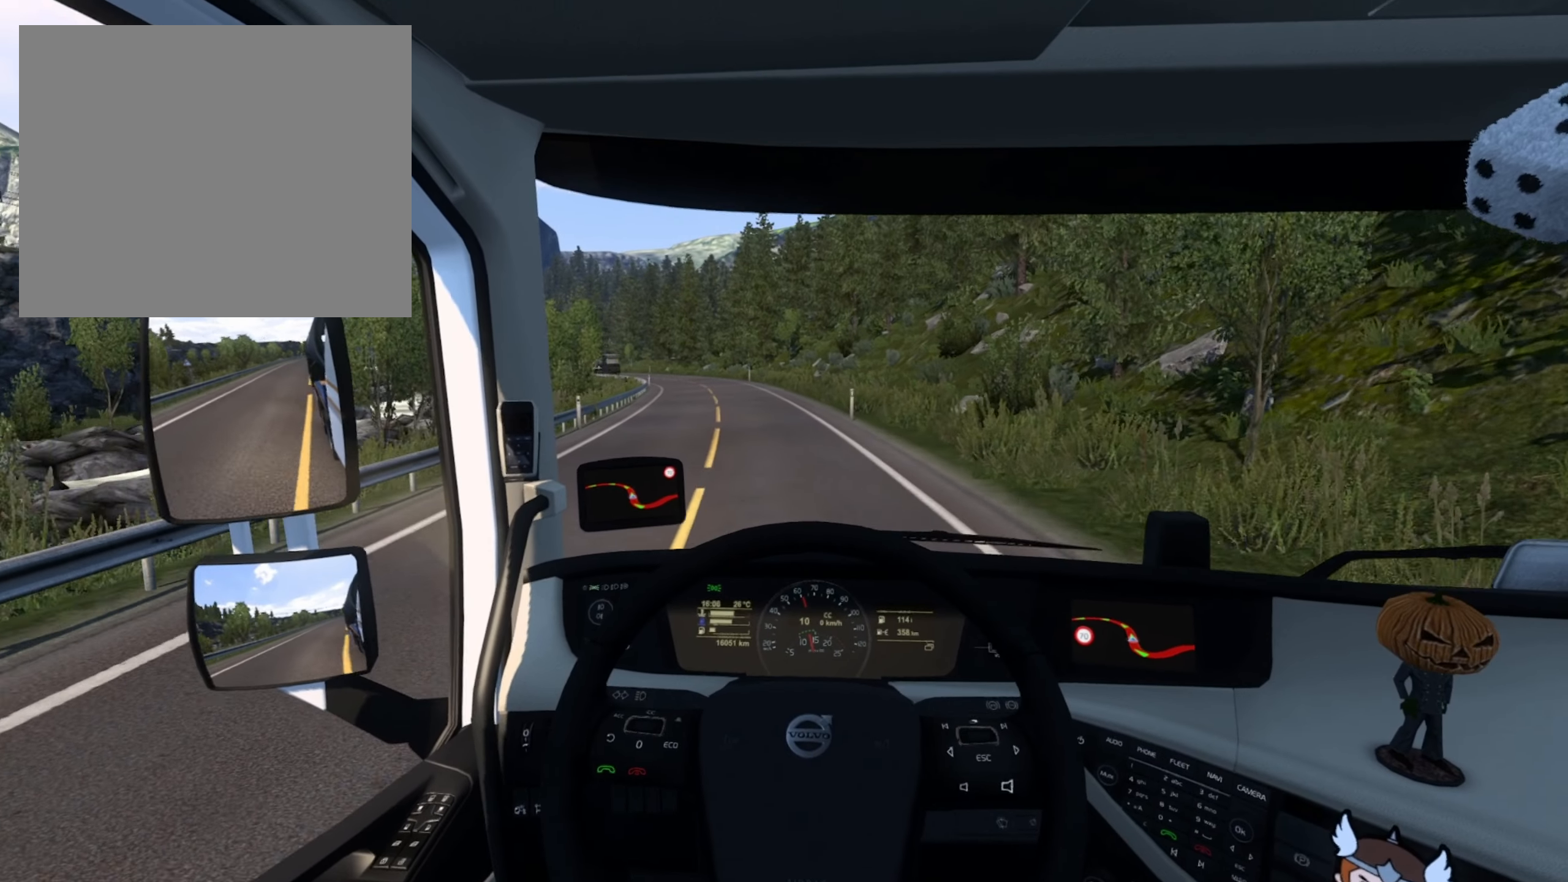
{"buttons": ["R2"], "left_stick": "left", "right_stick": "center", "events": []}
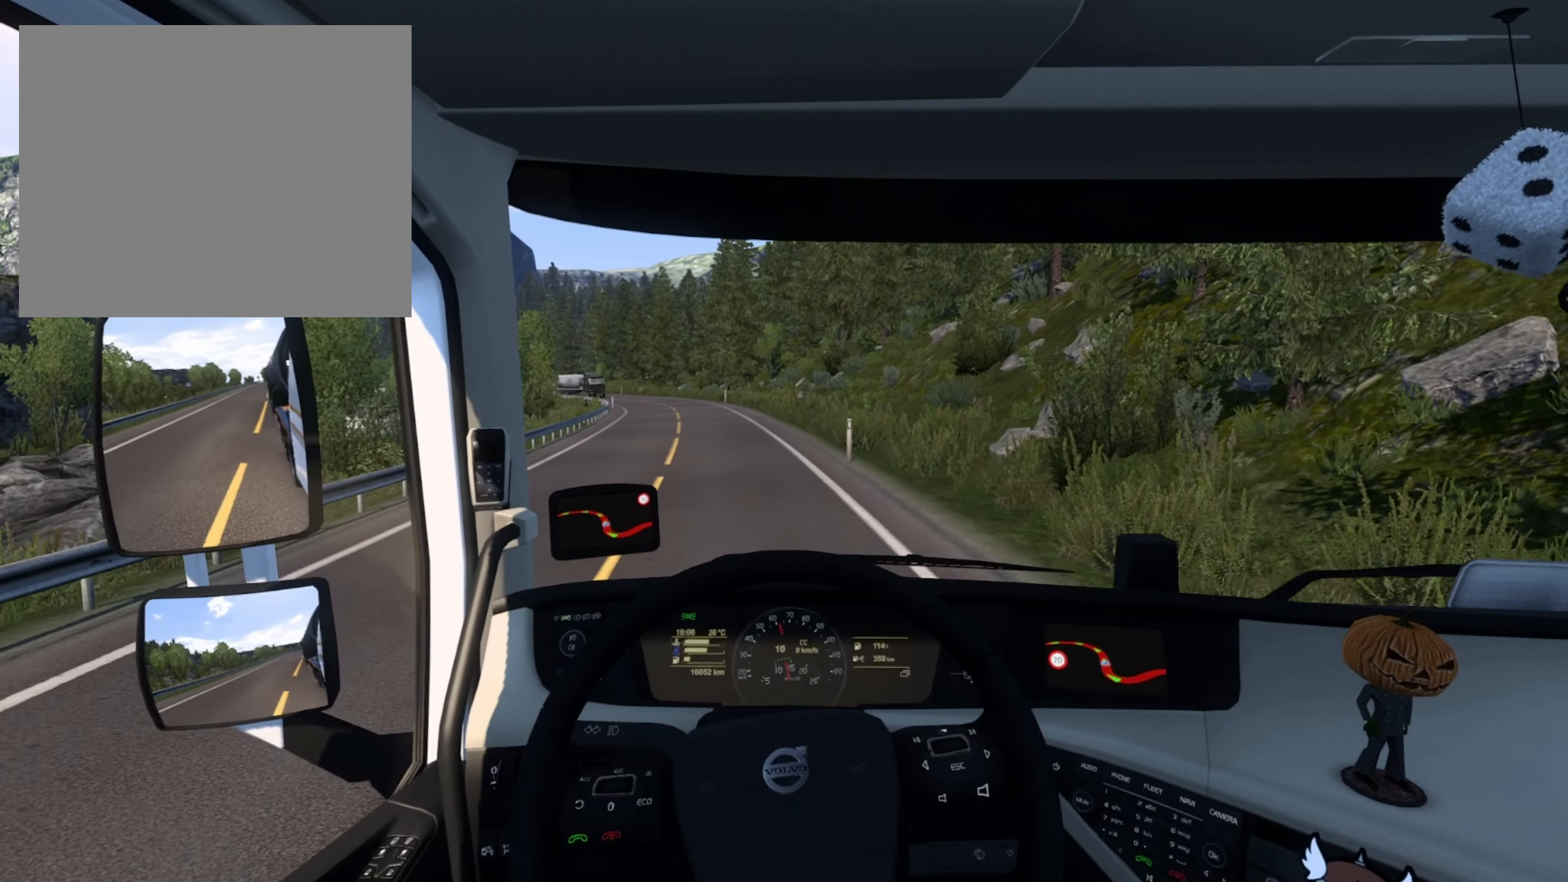
{"buttons": ["R2"], "left_stick": "left", "right_stick": "center", "events": []}
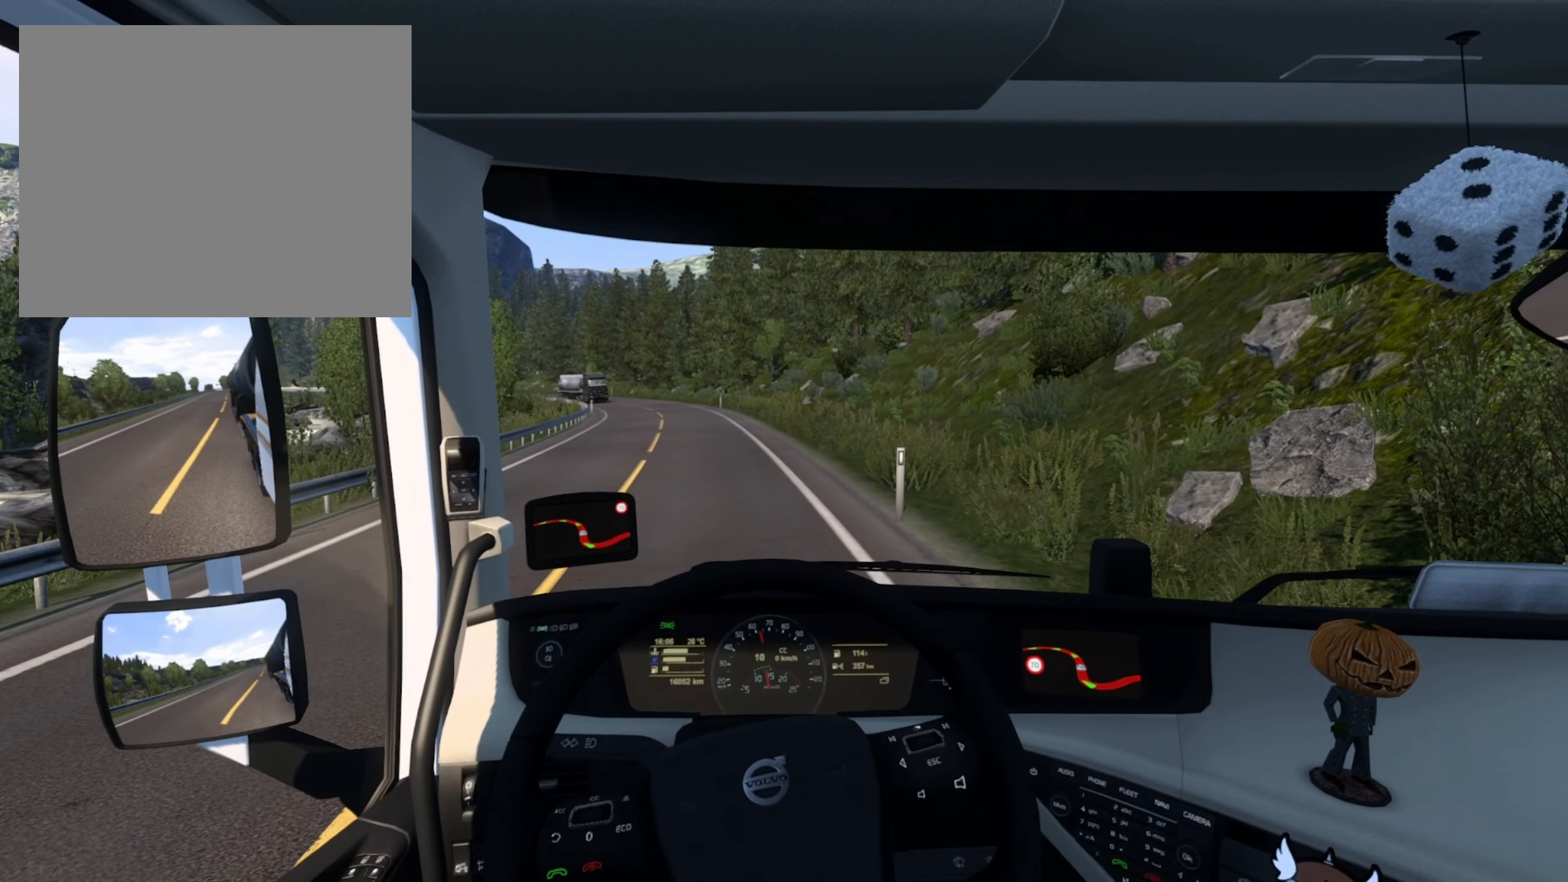
{"buttons": ["R2"], "left_stick": "center", "right_stick": "center", "events": [[300, "left_stick", "center"]]}
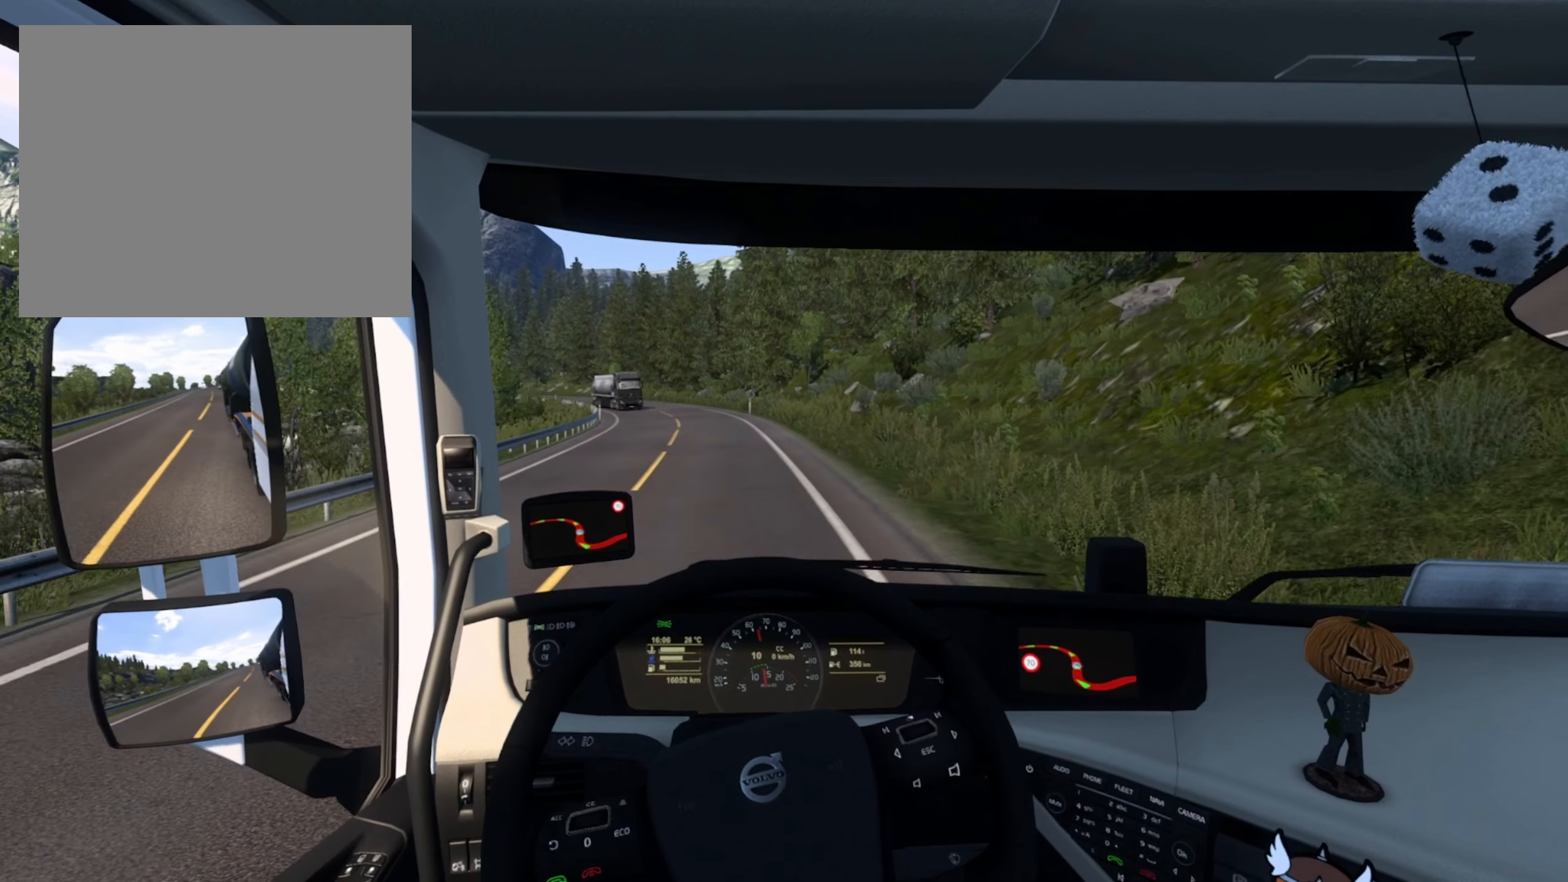
{"buttons": [], "left_stick": "center", "right_stick": "center", "events": [[384, "R2", "up"]]}
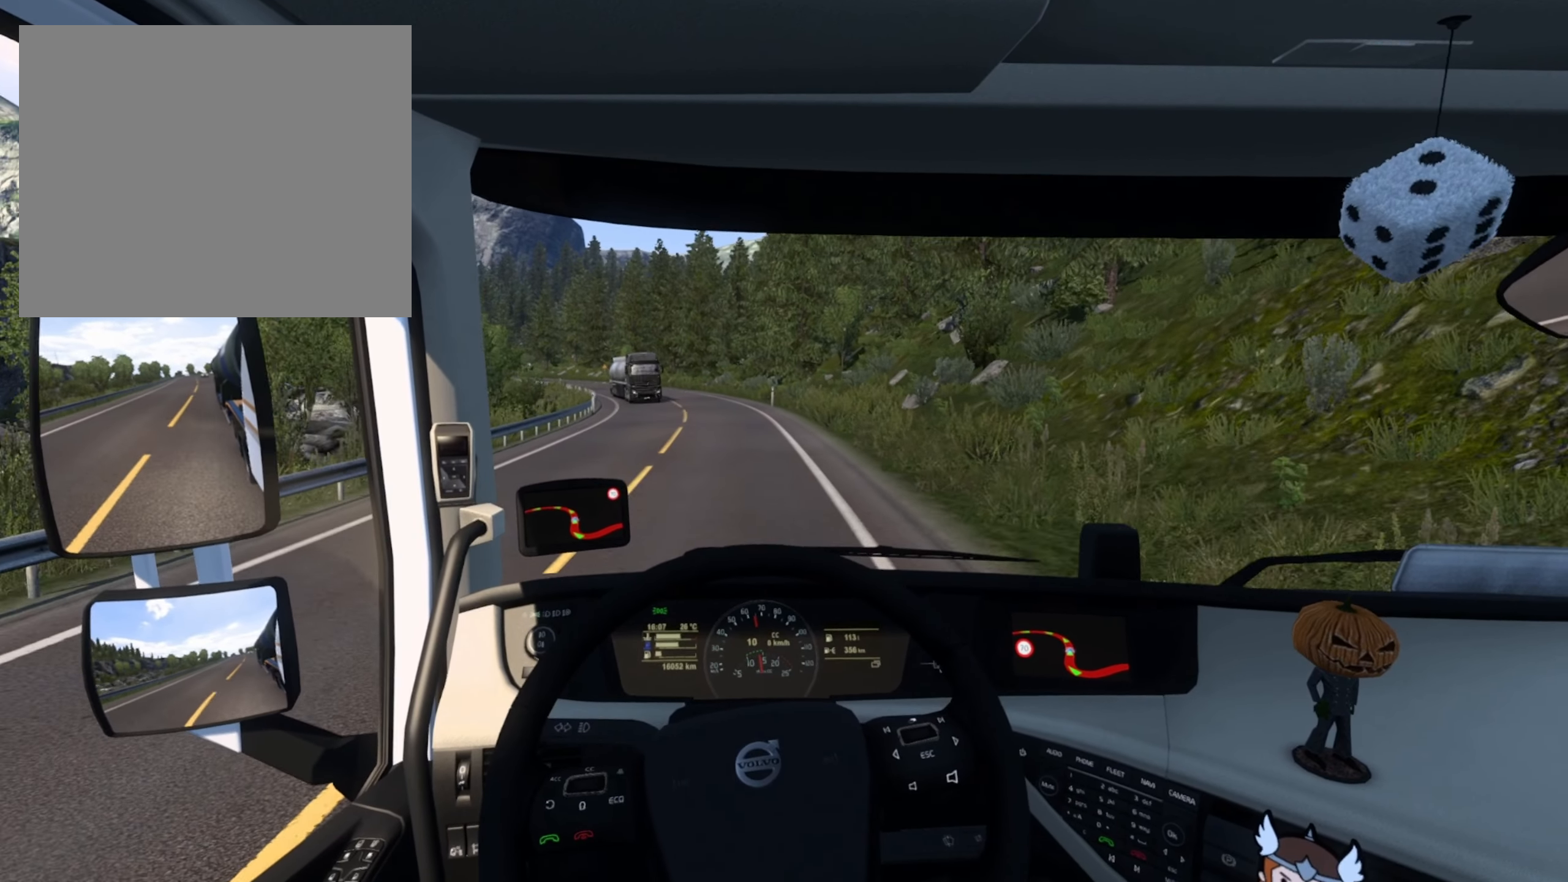
{"buttons": [], "left_stick": "left", "right_stick": "center", "events": [[450, "left_stick", "left"]]}
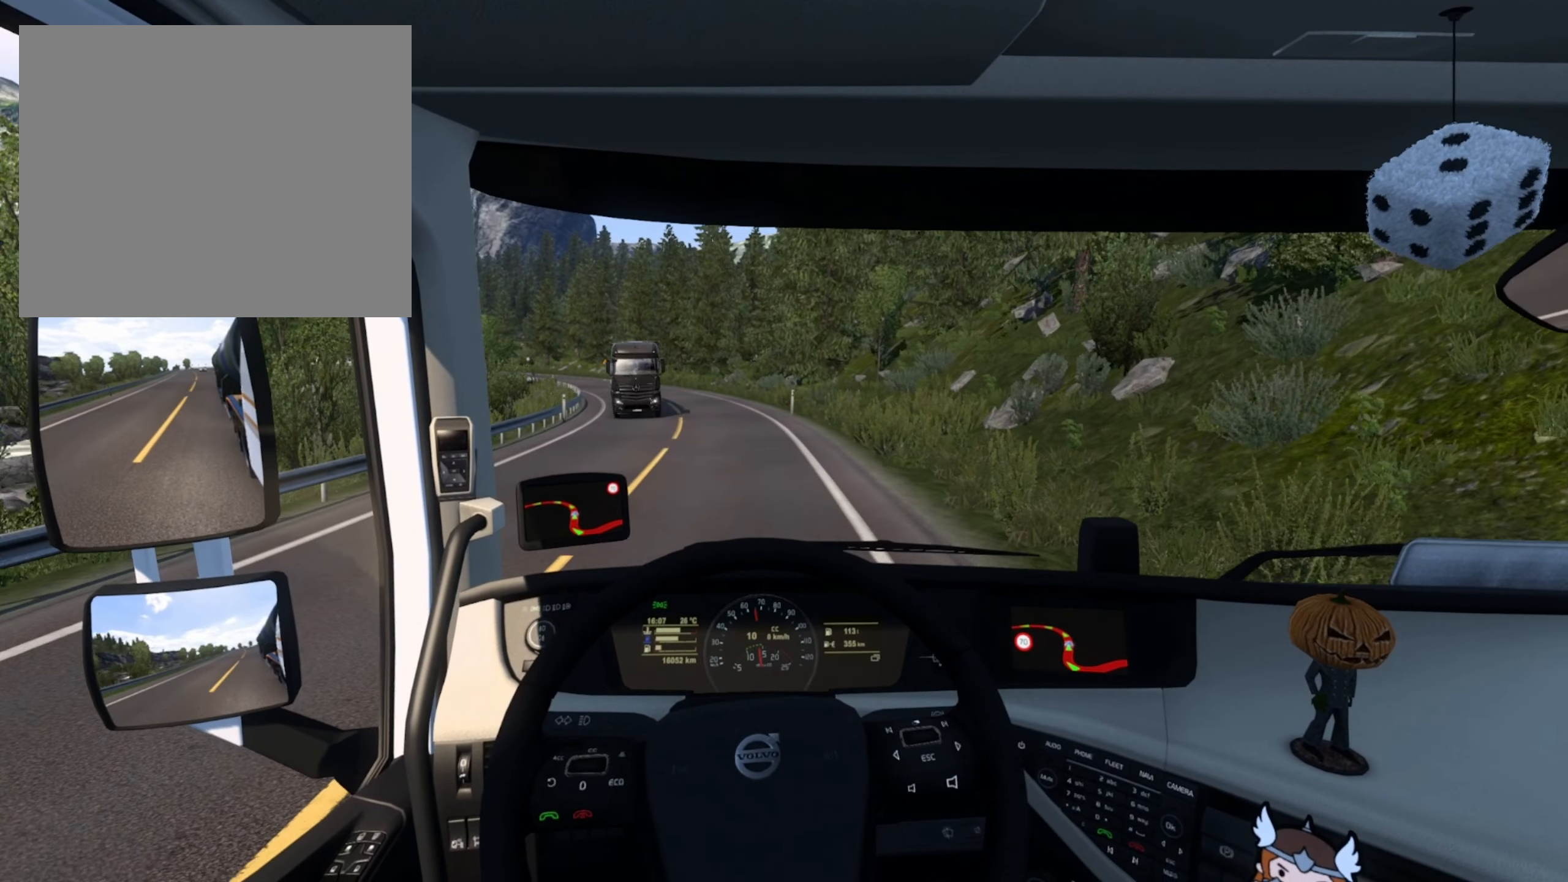
{"buttons": [], "left_stick": "left", "right_stick": "center", "events": []}
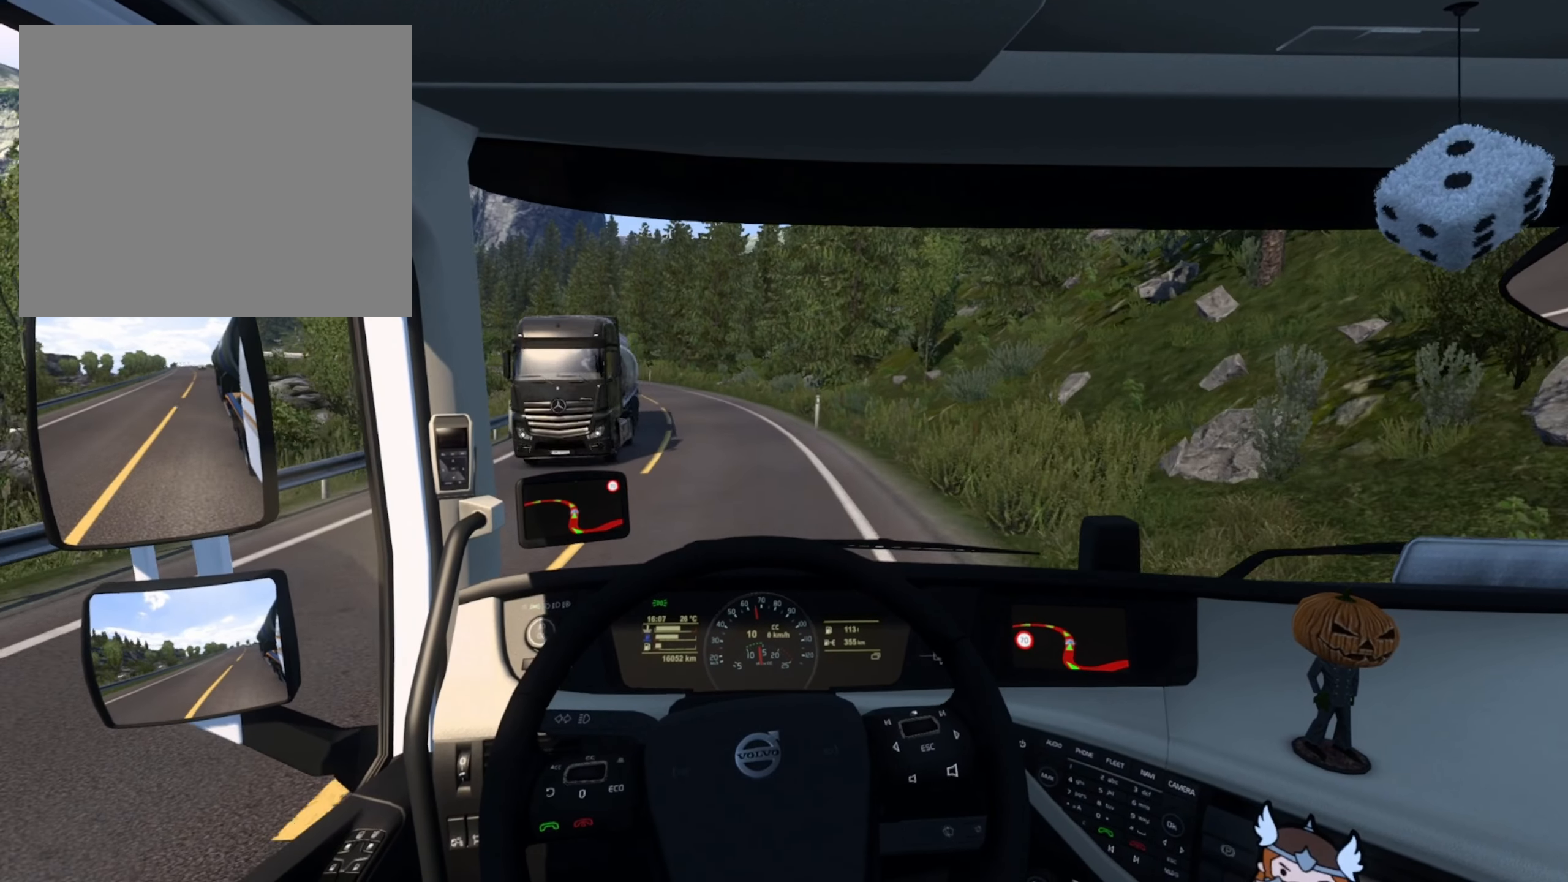
{"buttons": [], "left_stick": "center", "right_stick": "center", "events": [[500, "left_stick", "center"]]}
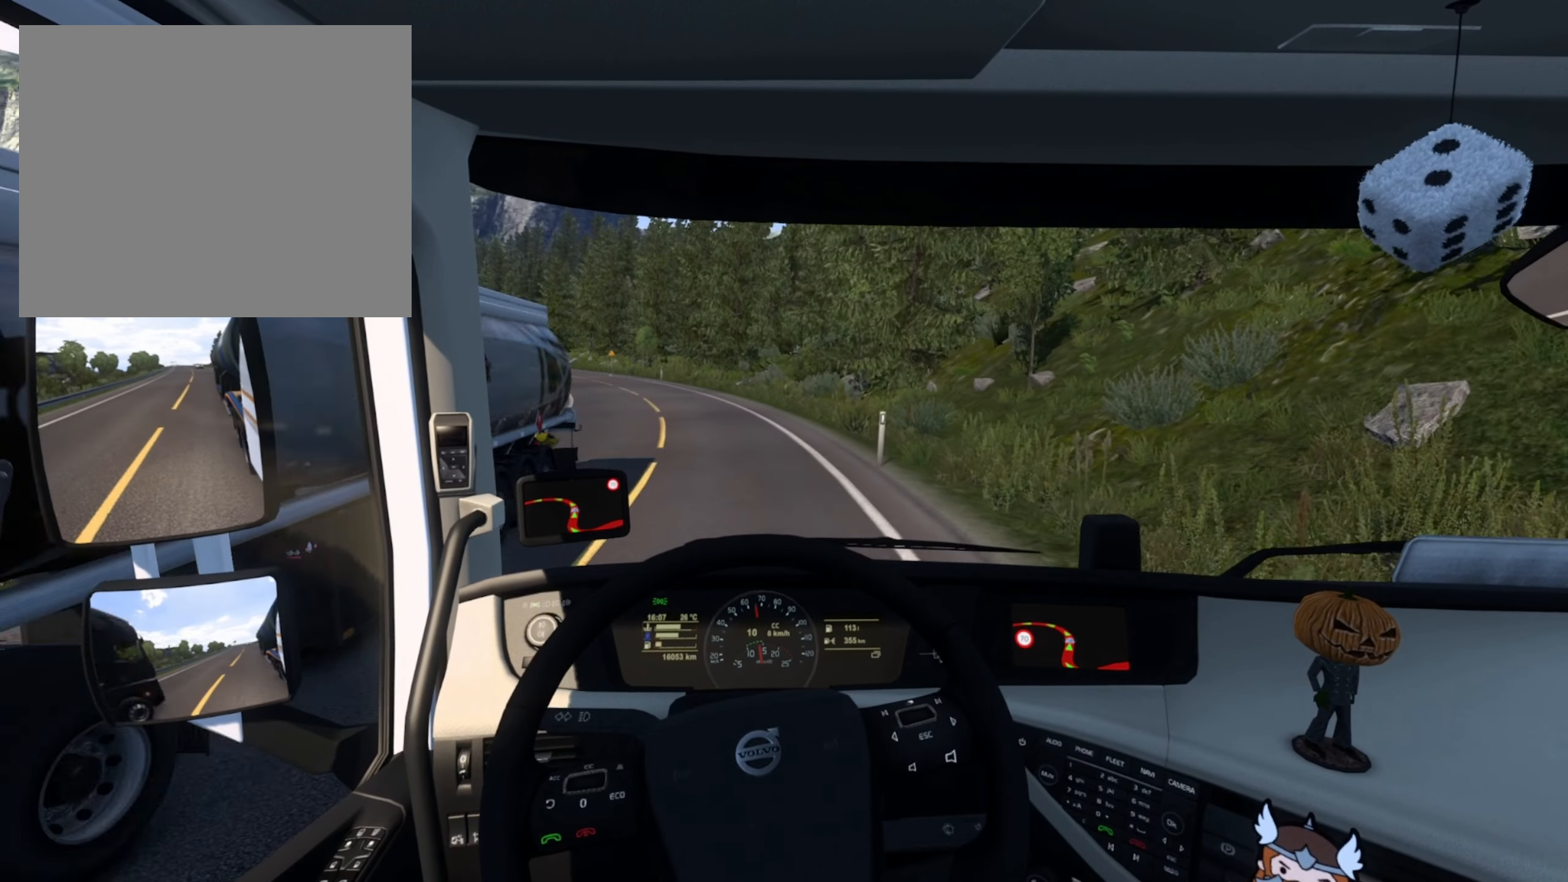
{"buttons": [], "left_stick": "left", "right_stick": "center", "events": [[234, "left_stick", "left"]]}
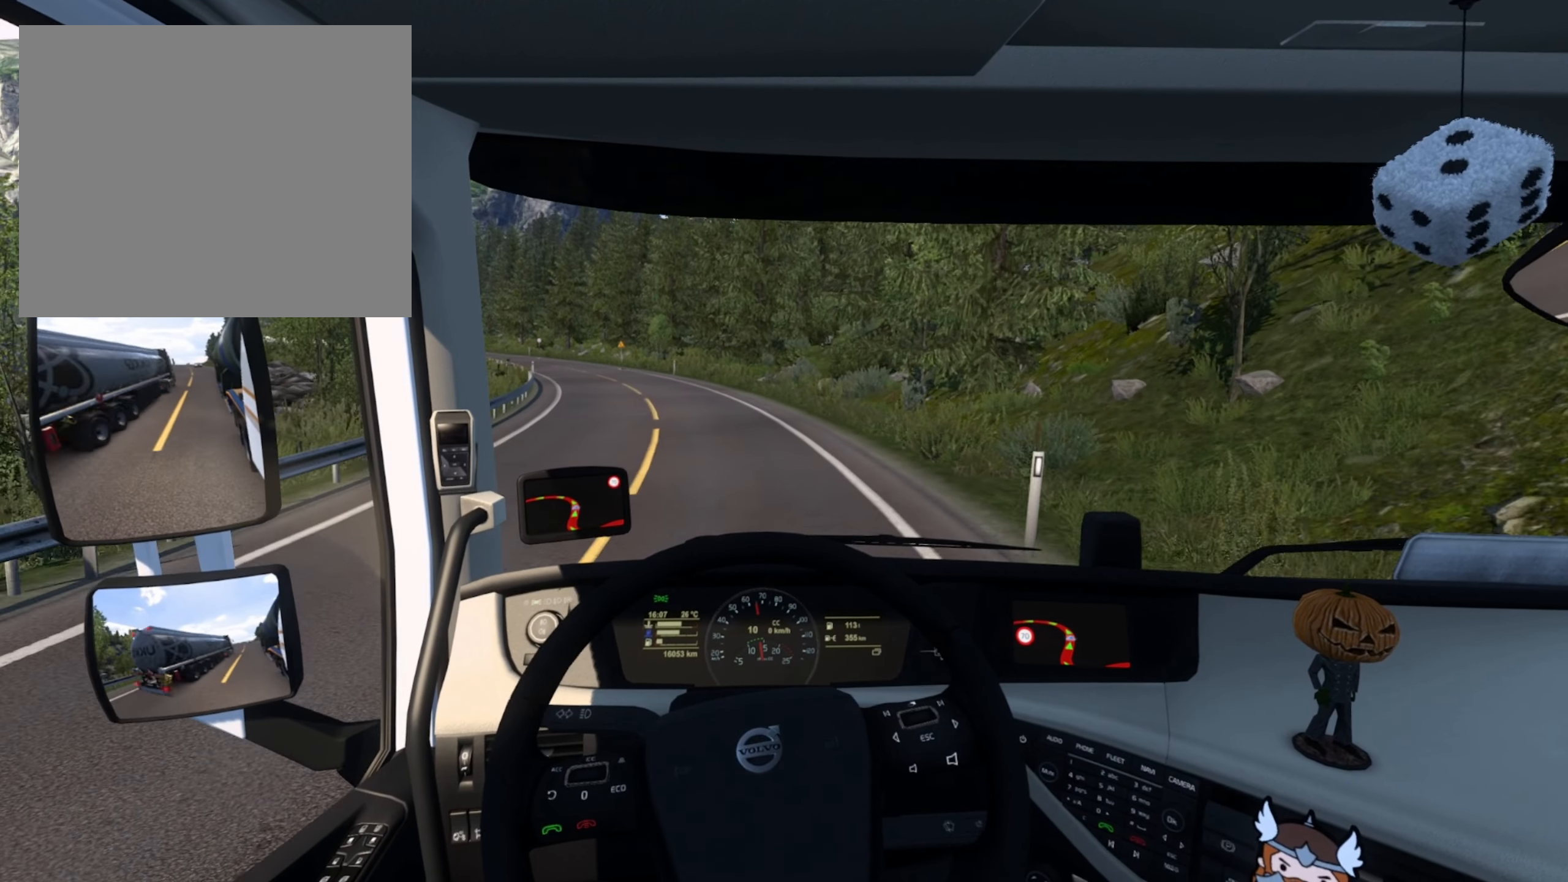
{"buttons": [], "left_stick": "left", "right_stick": "center", "events": []}
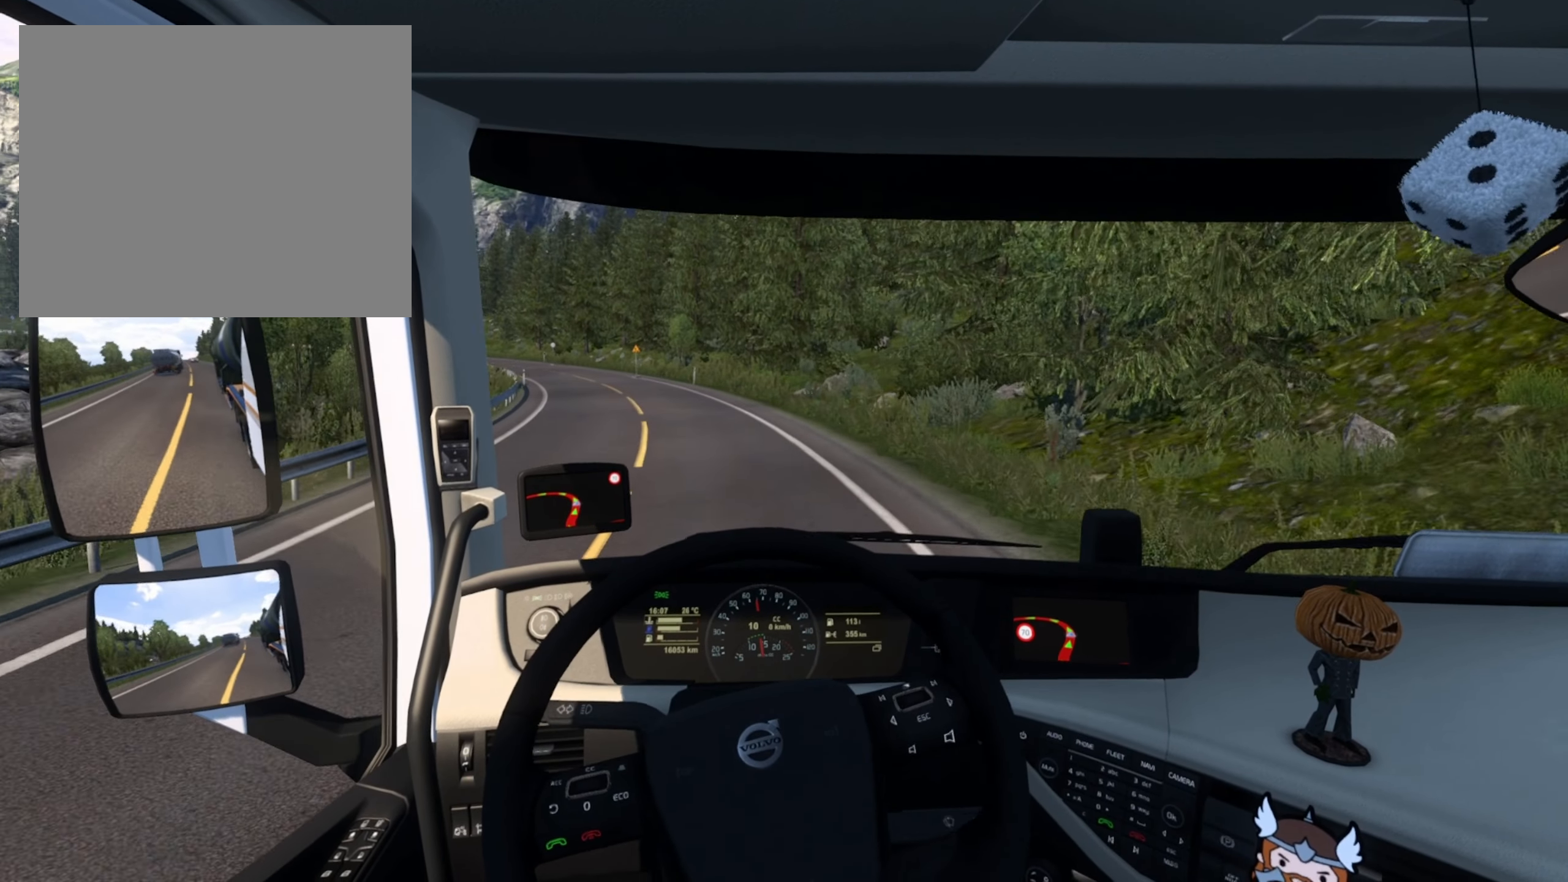
{"buttons": [], "left_stick": "left", "right_stick": "center", "events": []}
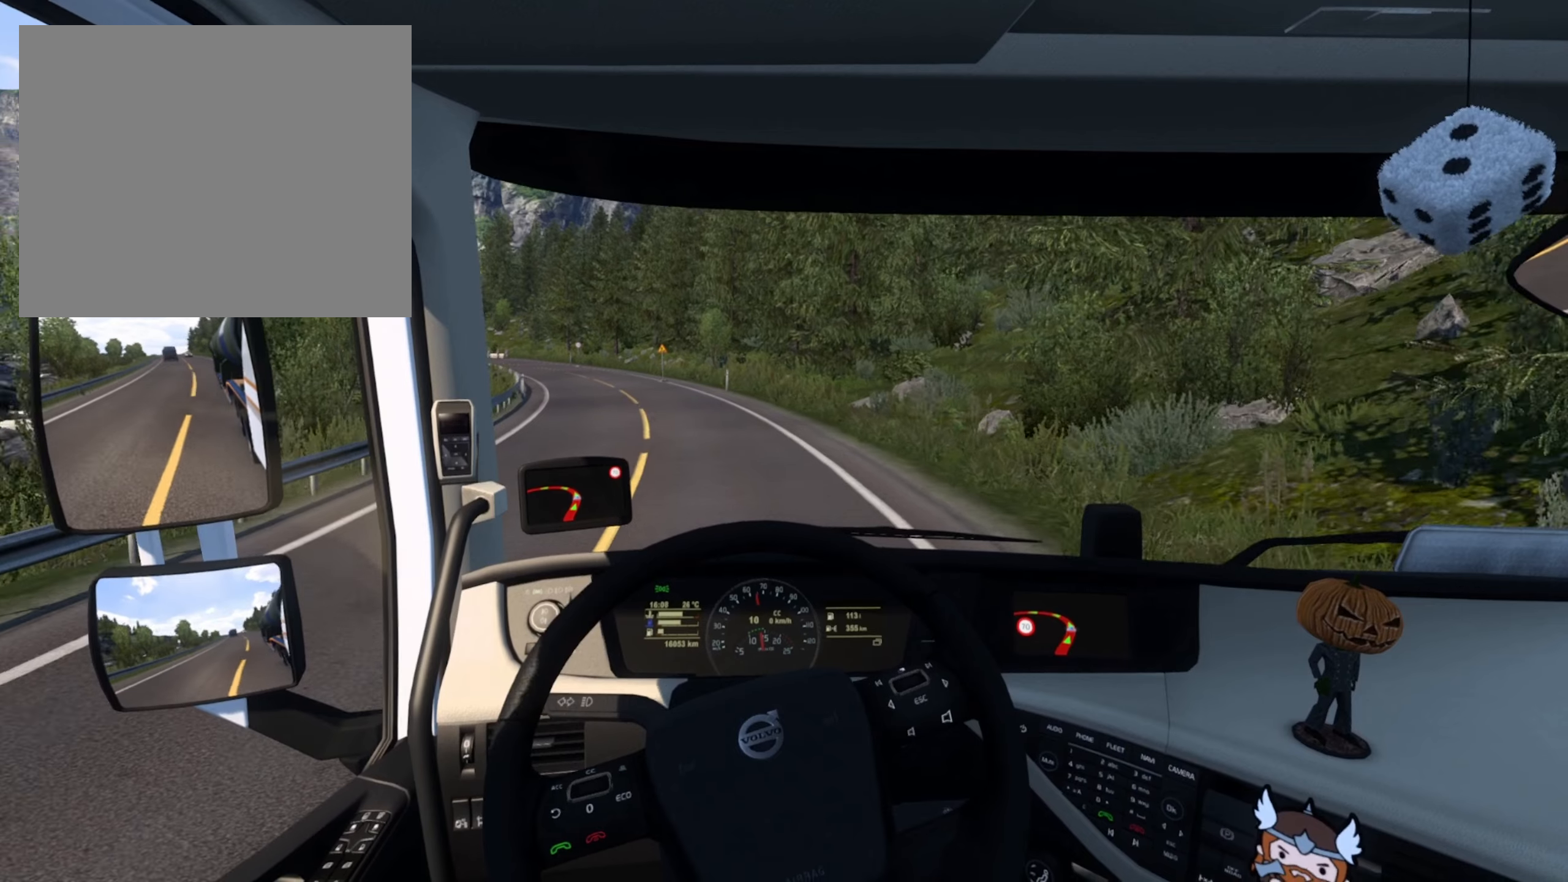
{"buttons": ["R2"], "left_stick": "left", "right_stick": "center", "events": [[50, "R2", "down"]]}
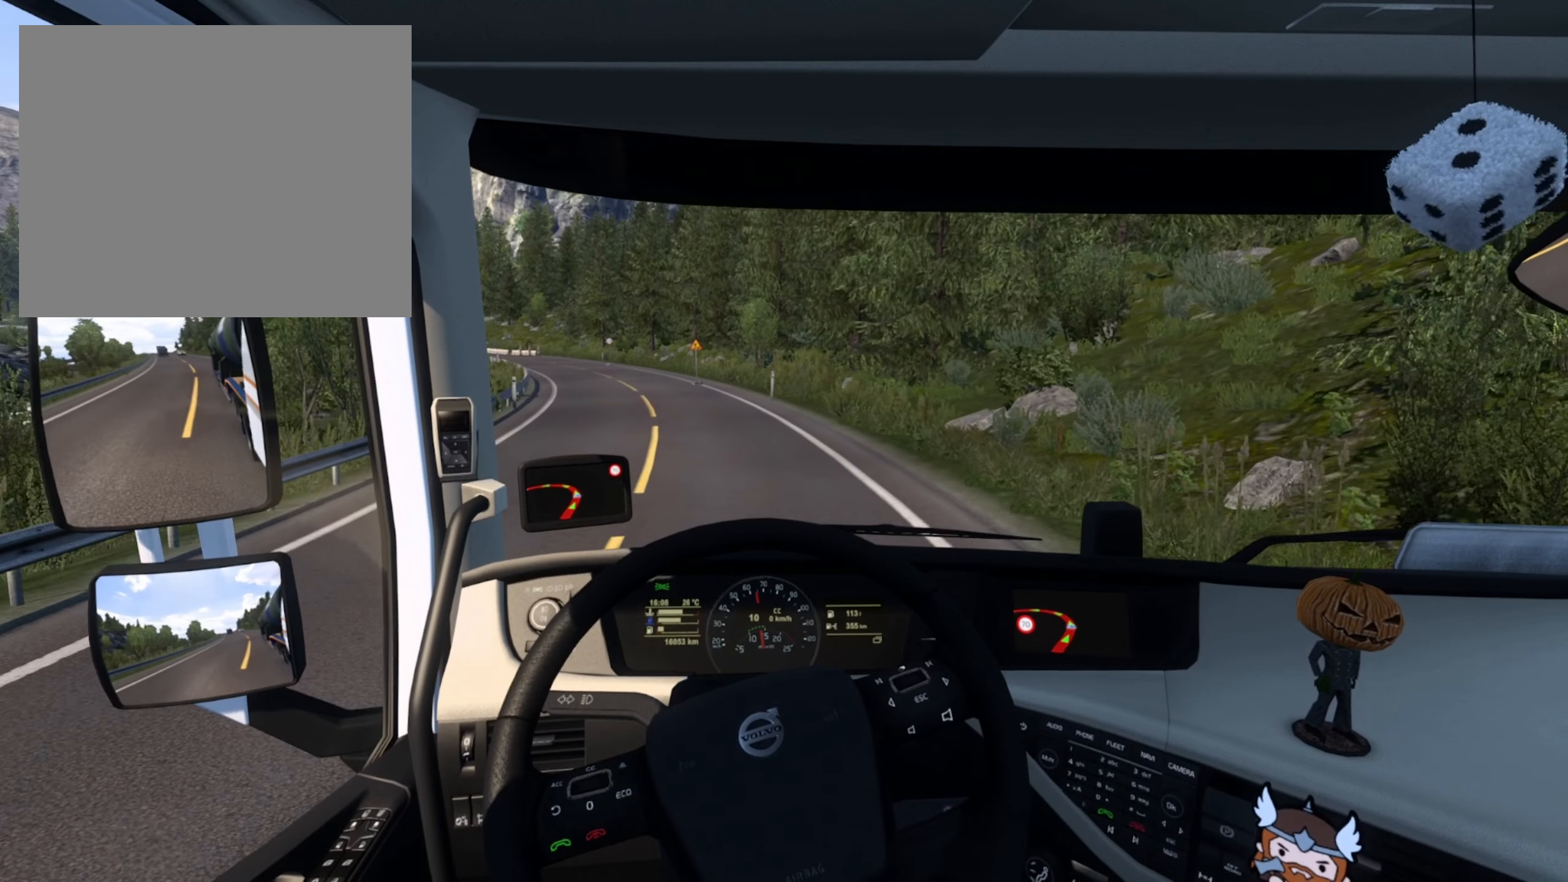
{"buttons": ["R2"], "left_stick": "left", "right_stick": "center", "events": []}